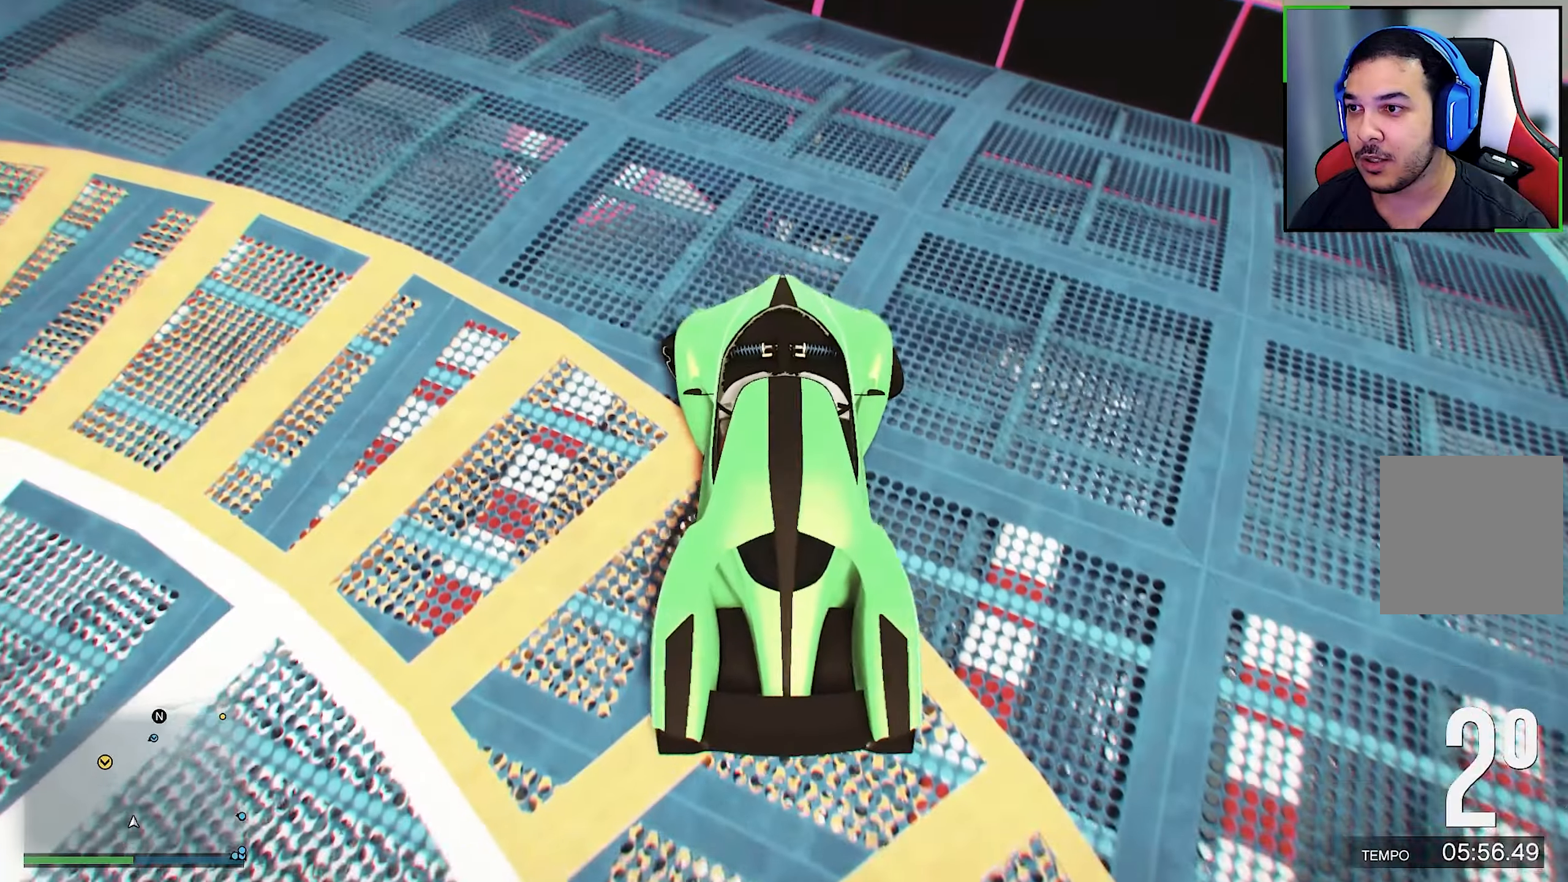
Gameplay with a controller (Xbox layout); each line is a JSON object with the inputs held at the frame after it. "events" lists button and stick changes between this image and that frame as [ms after this image, input, new state], when the widget could be followed in between. Not read: HOME R3.
{"buttons": [], "left_stick": "left", "right_stick": "down-left", "events": [[217, "L2", "up"], [300, "right_stick", "down-left"]]}
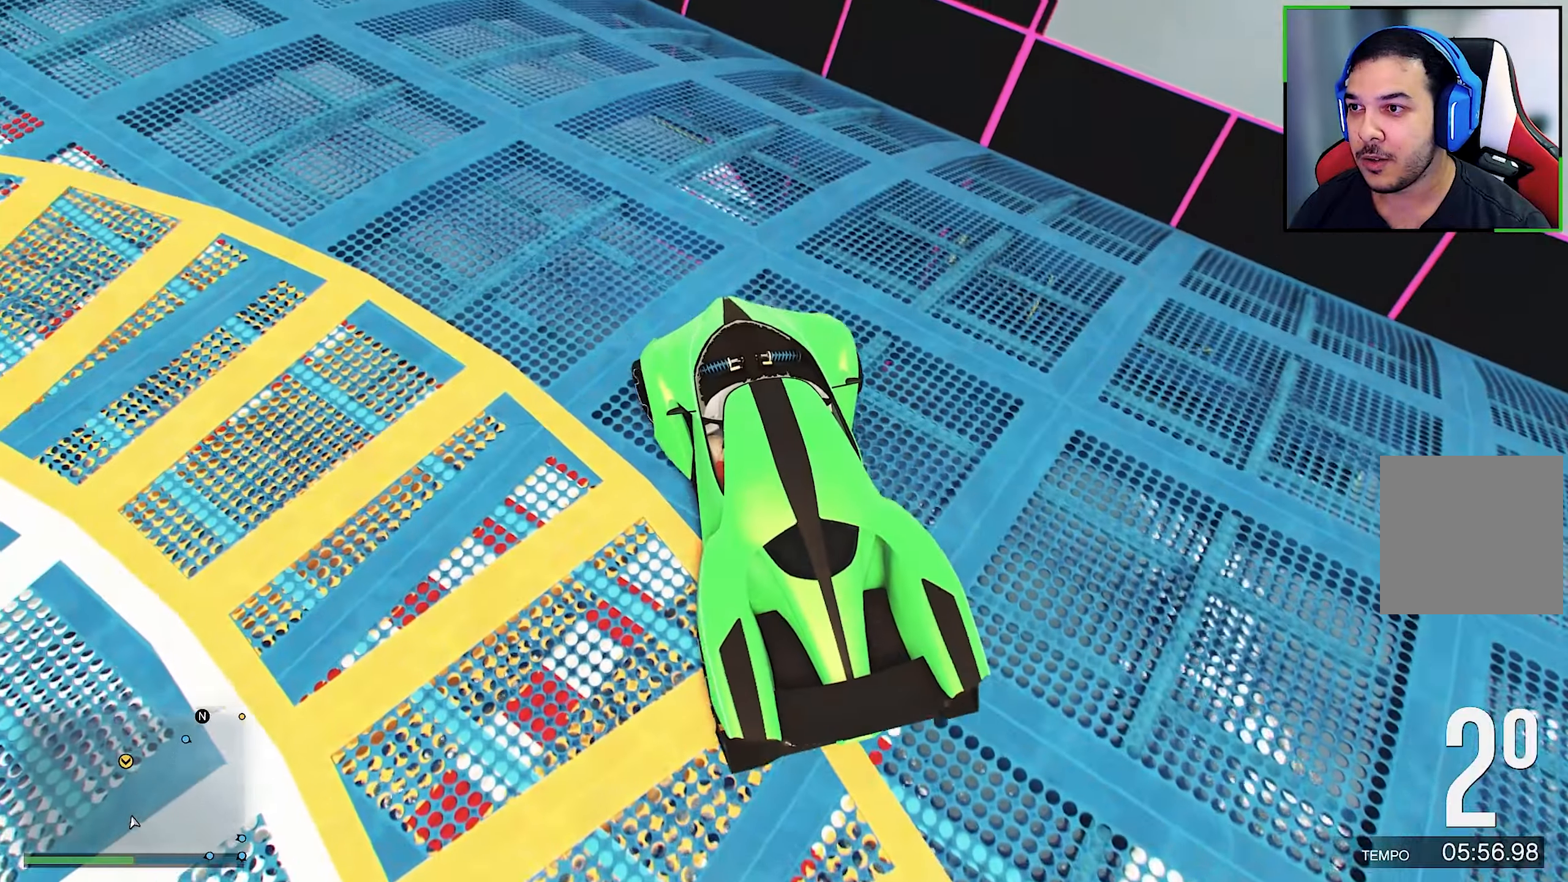
{"buttons": [], "left_stick": "left", "right_stick": "down-left", "events": []}
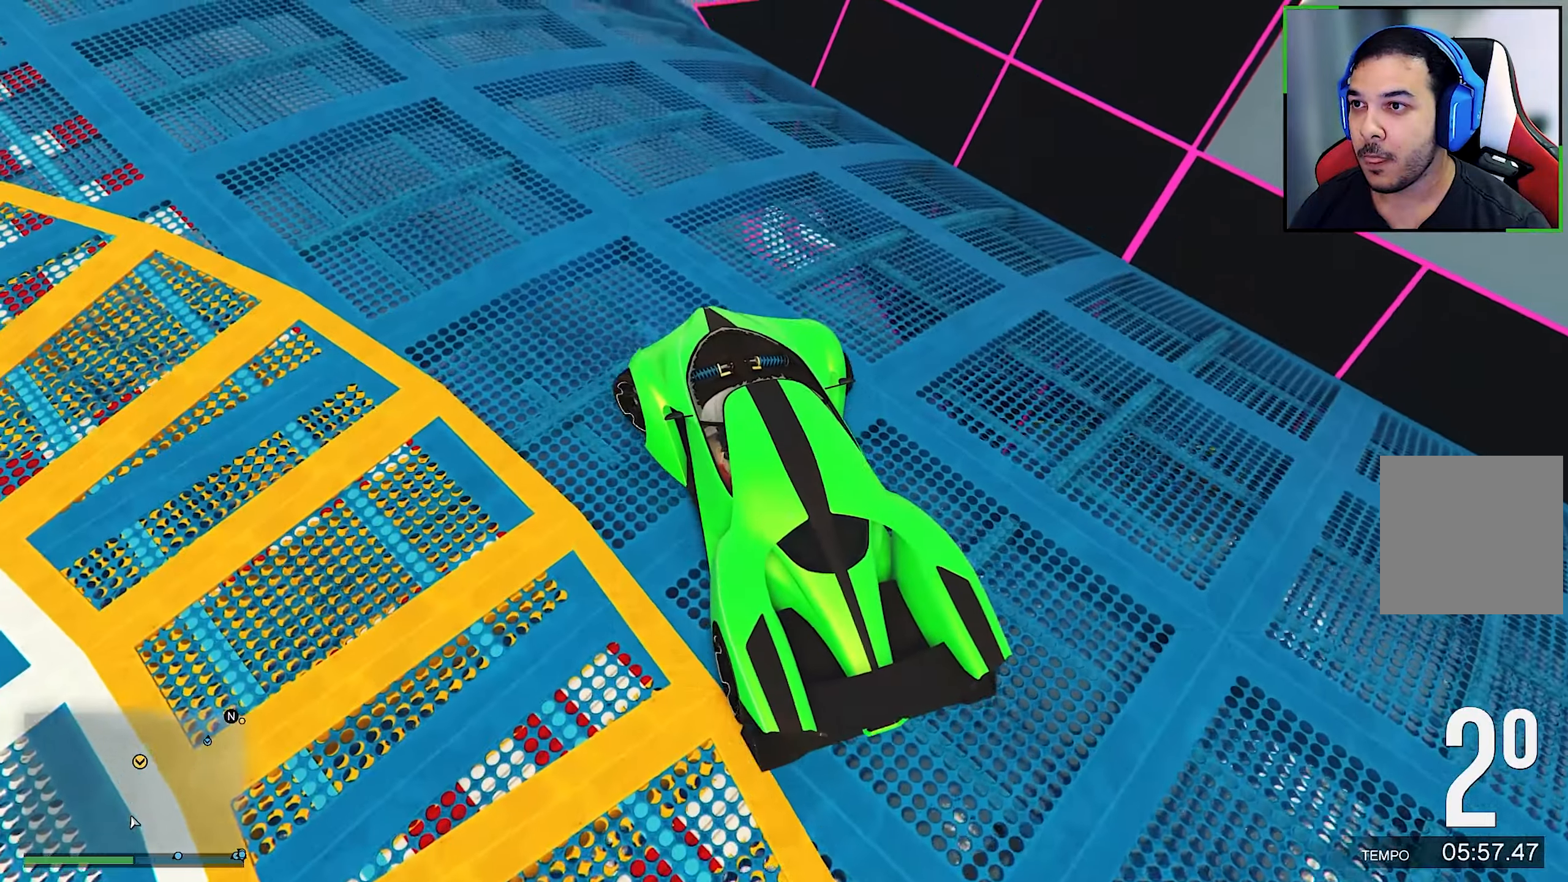
{"buttons": [], "left_stick": "left", "right_stick": "down-left", "events": []}
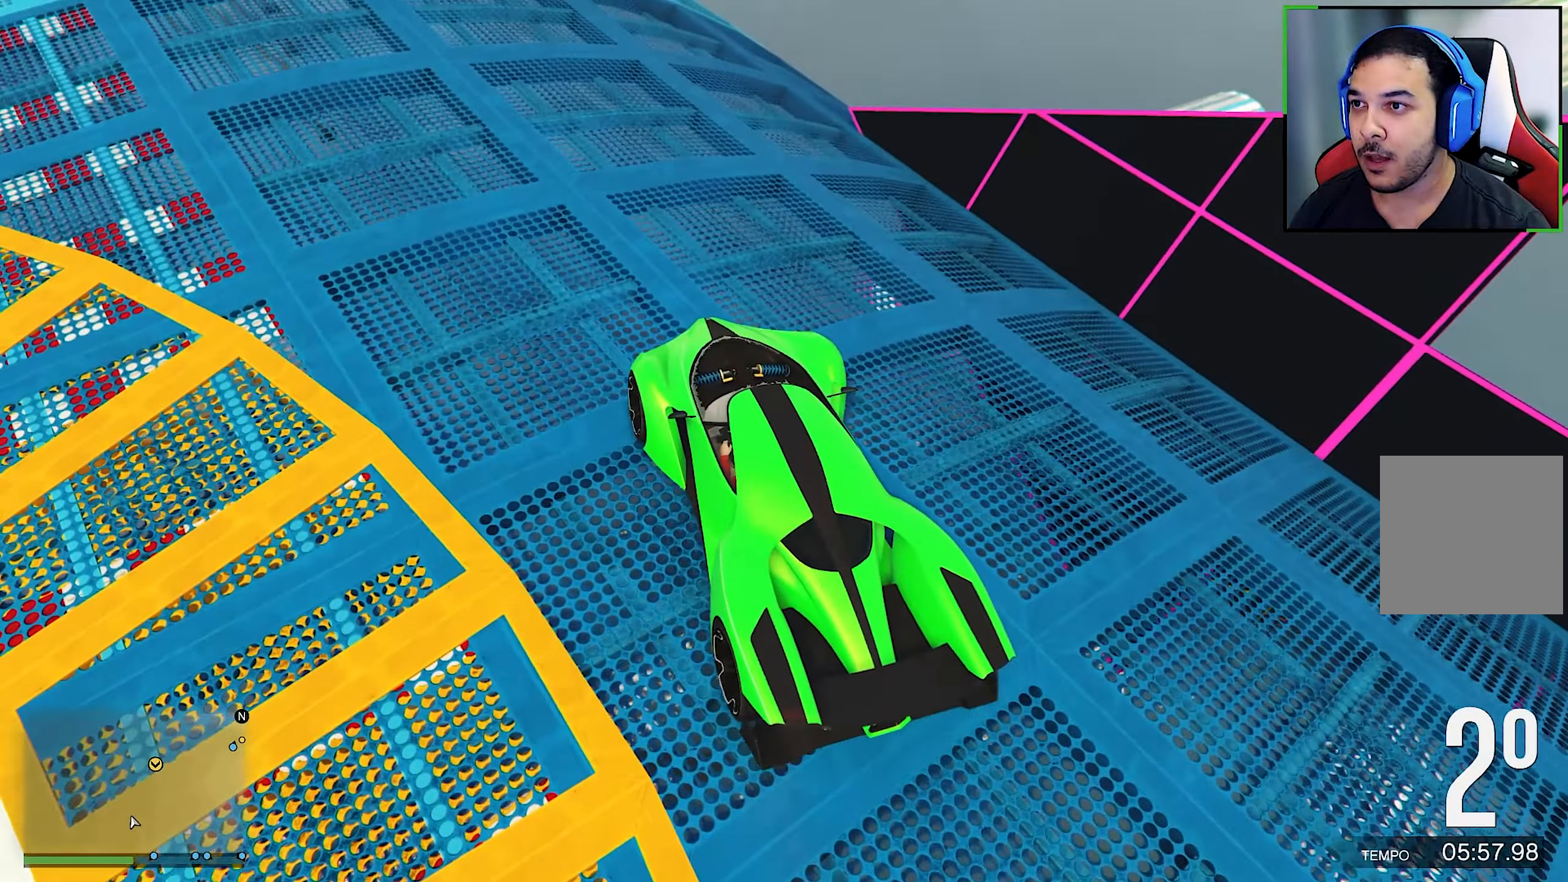
{"buttons": [], "left_stick": "left", "right_stick": "down-left"}
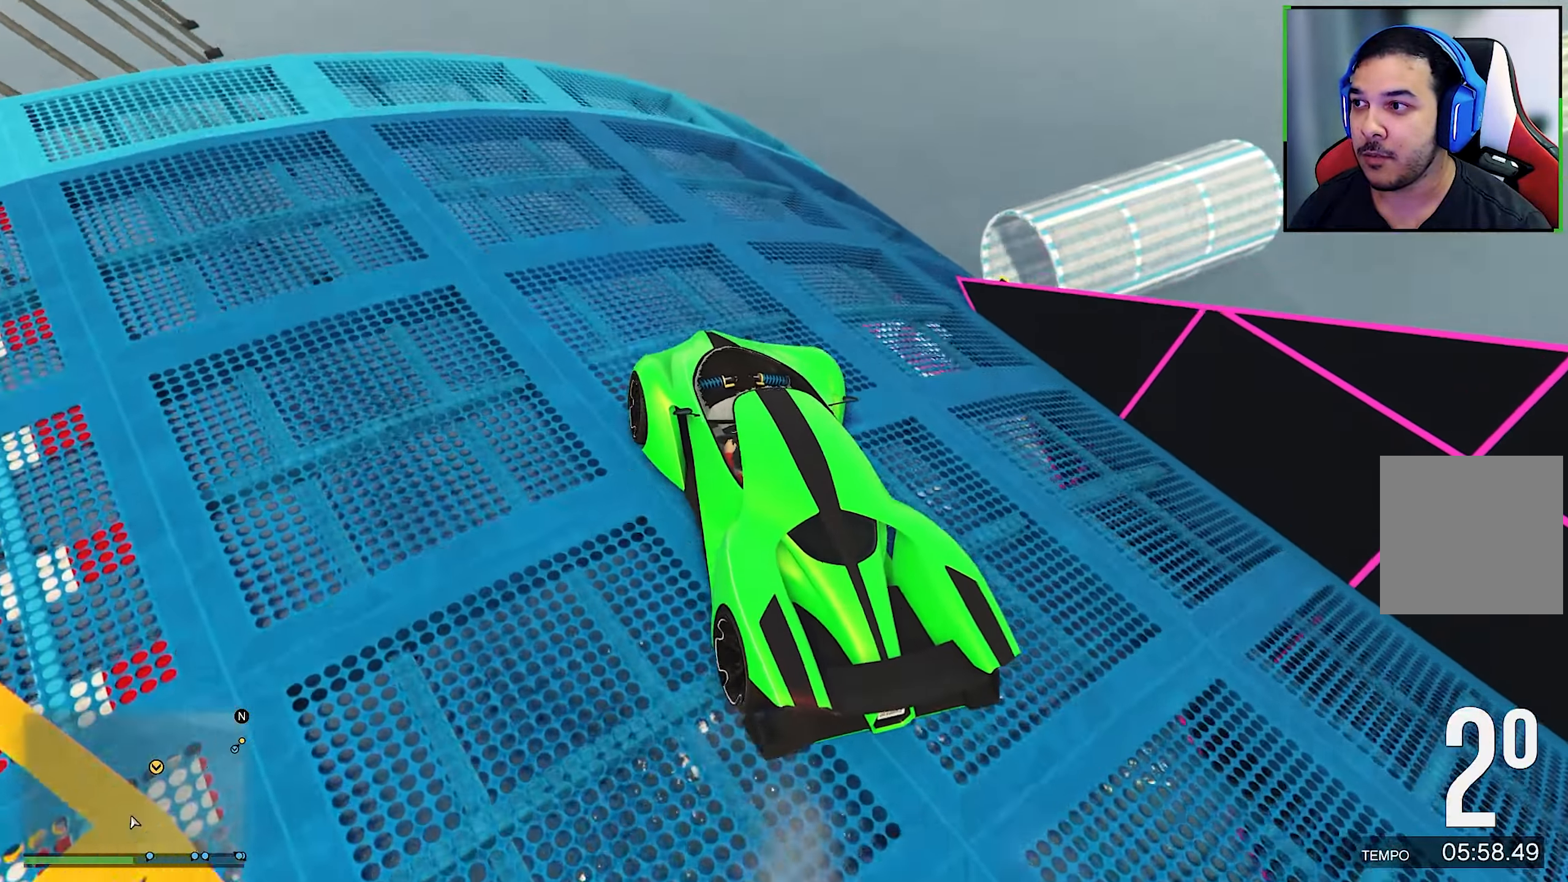
{"buttons": [], "left_stick": "center", "right_stick": "down", "events": [[234, "left_stick", "center"], [317, "R2", "down"], [317, "right_stick", "center"], [367, "right_stick", "down"], [417, "R2", "up"]]}
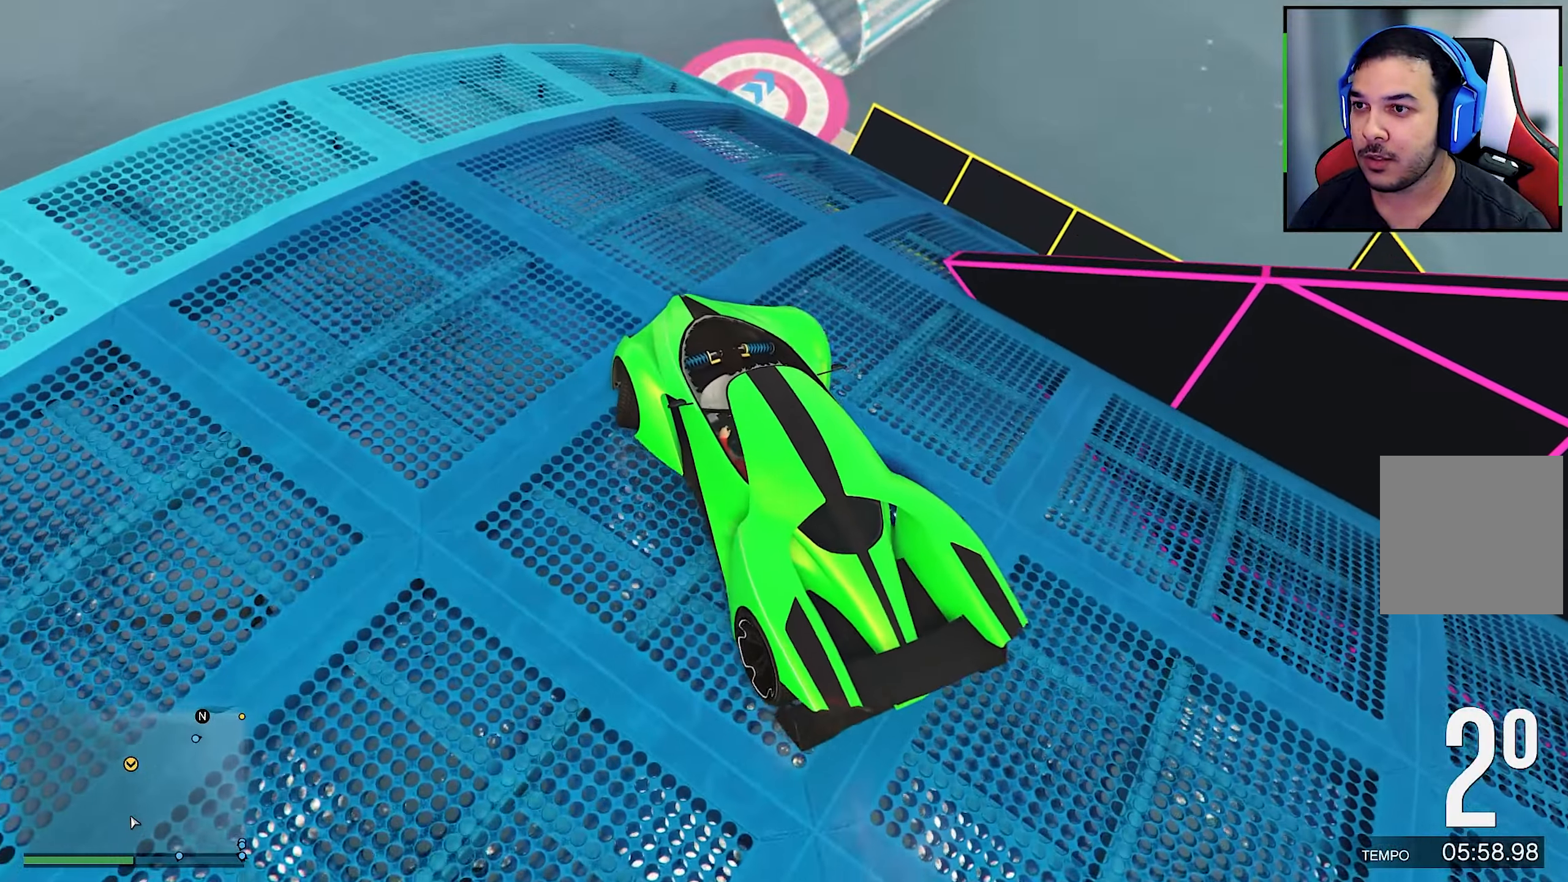
{"buttons": ["R2"], "left_stick": "left", "right_stick": "down", "events": [[117, "R2", "down"], [117, "left_stick", "left"]]}
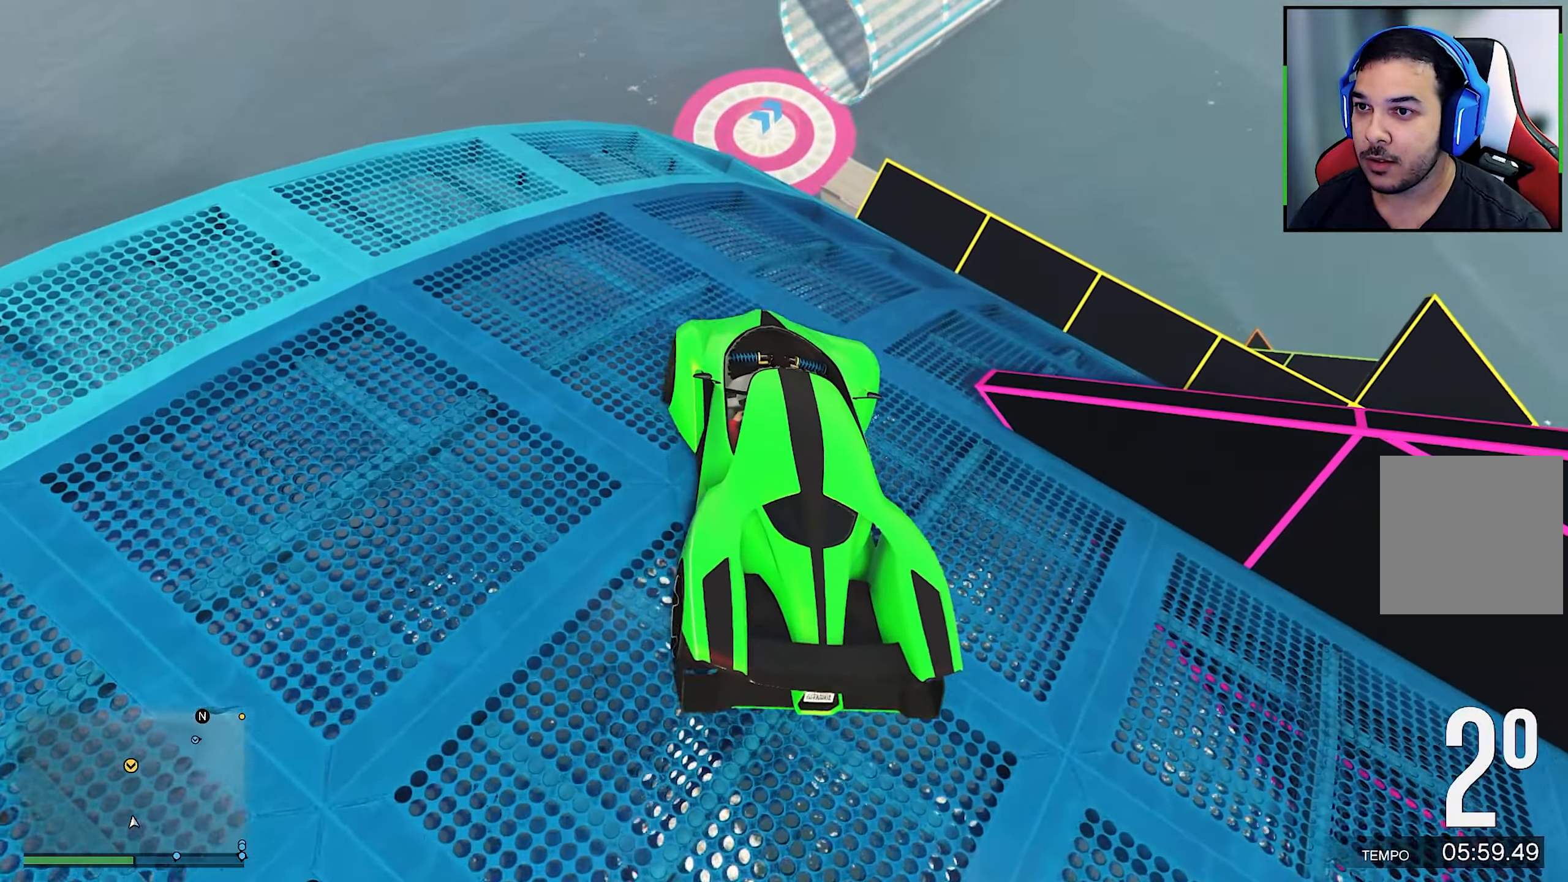
{"buttons": ["R2"], "left_stick": "left", "right_stick": "down", "events": [[250, "right_stick", "center"], [400, "right_stick", "down"]]}
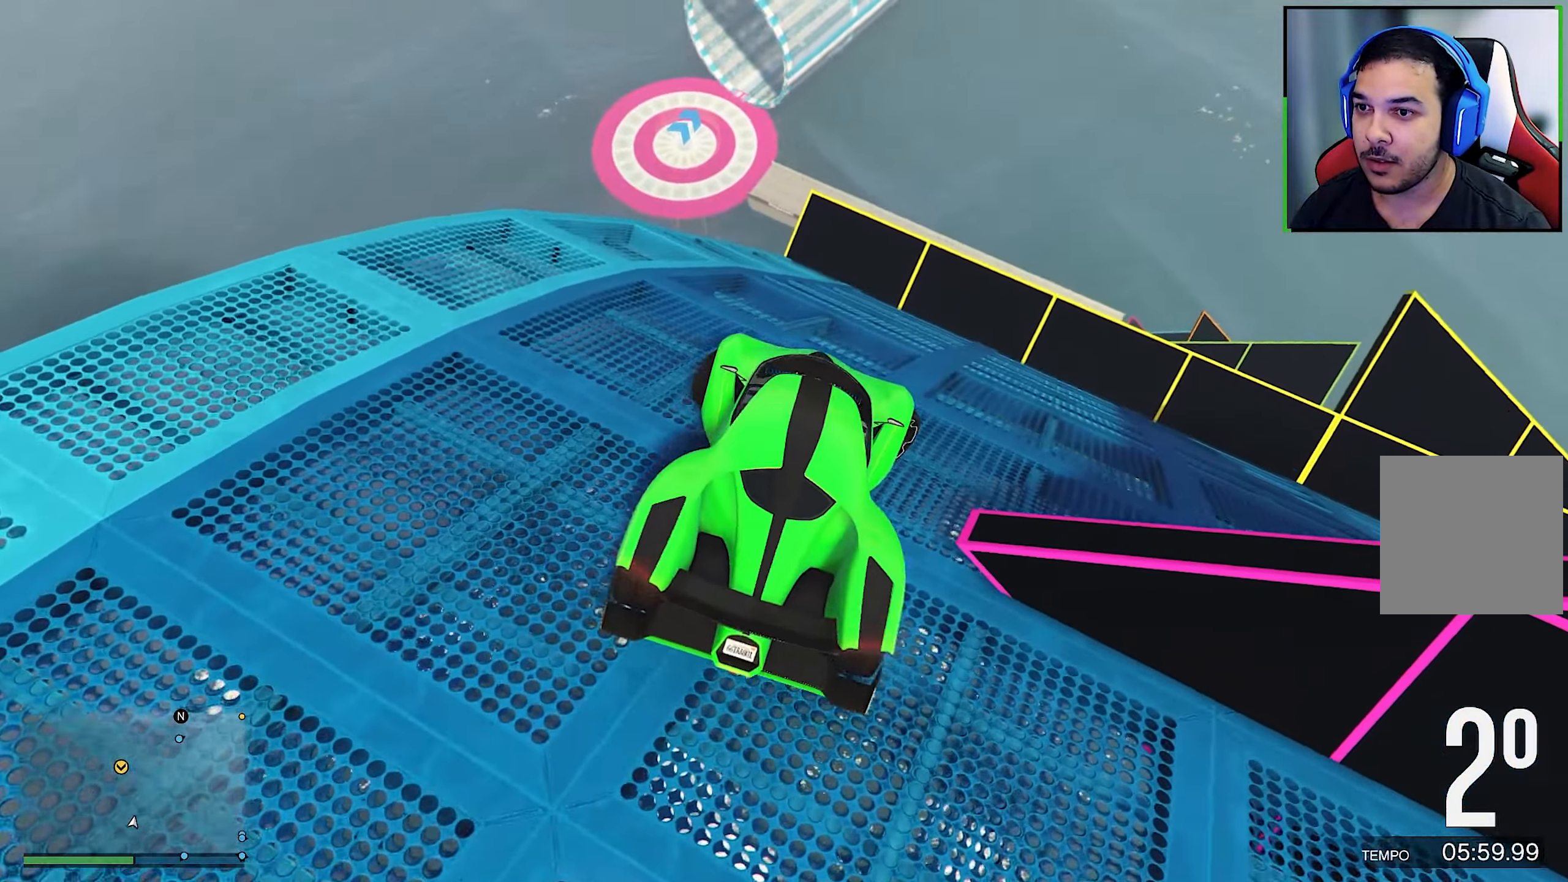
{"buttons": ["R2"], "left_stick": "center", "right_stick": "center", "events": [[67, "left_stick", "center"], [67, "right_stick", "center"], [167, "right_stick", "down"], [267, "left_stick", "left"], [450, "left_stick", "center"], [450, "right_stick", "center"]]}
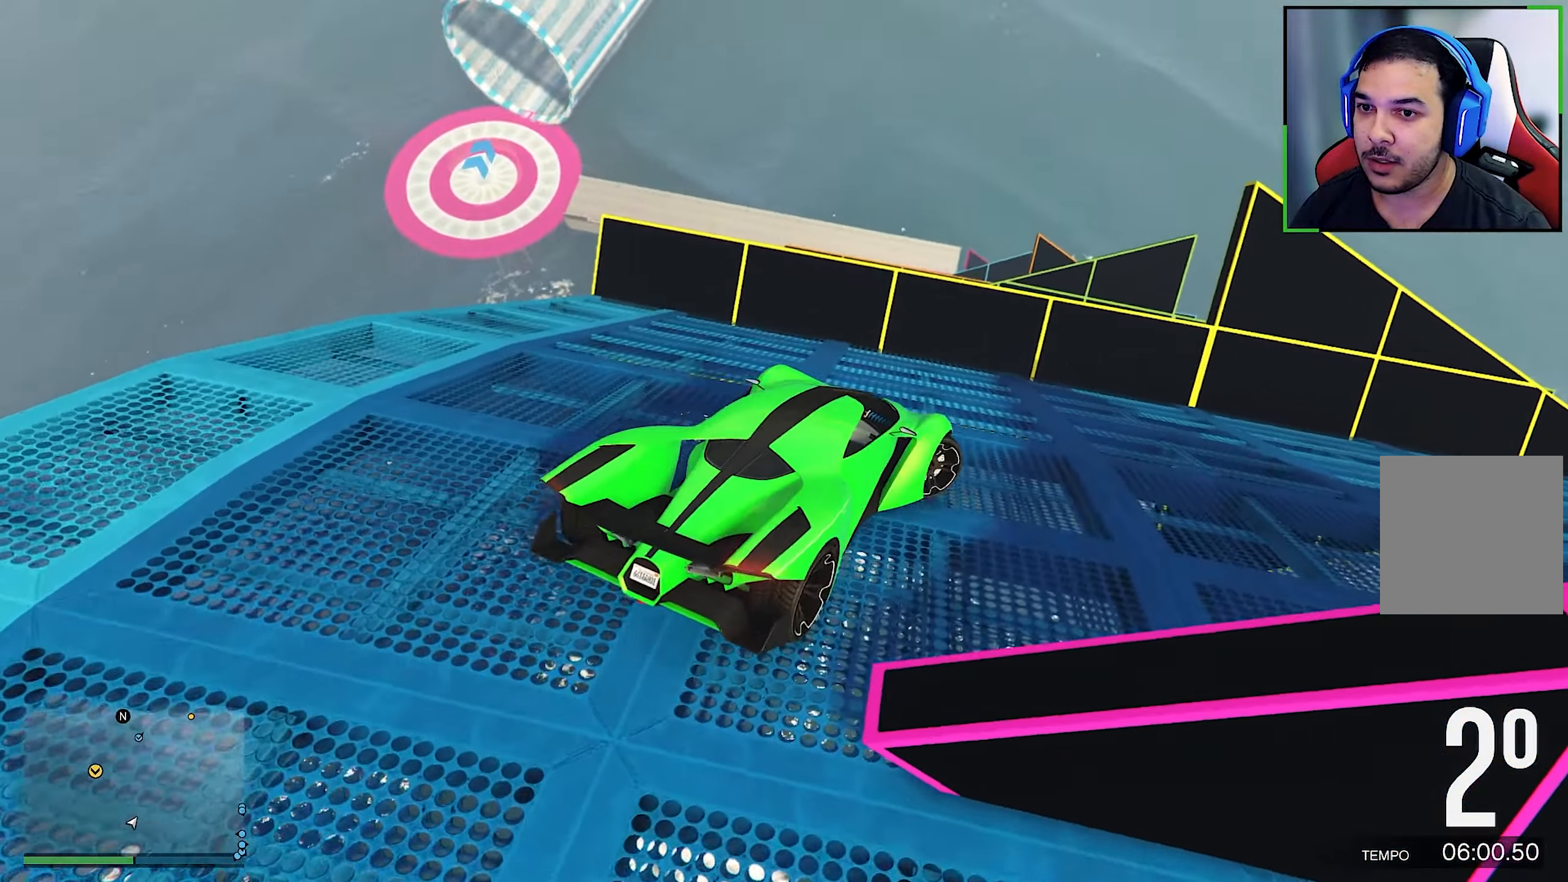
{"buttons": ["R2"], "left_stick": "center", "right_stick": "down", "events": [[50, "left_stick", "left"], [50, "right_stick", "down"], [167, "left_stick", "center"], [334, "right_stick", "center"], [484, "right_stick", "down"]]}
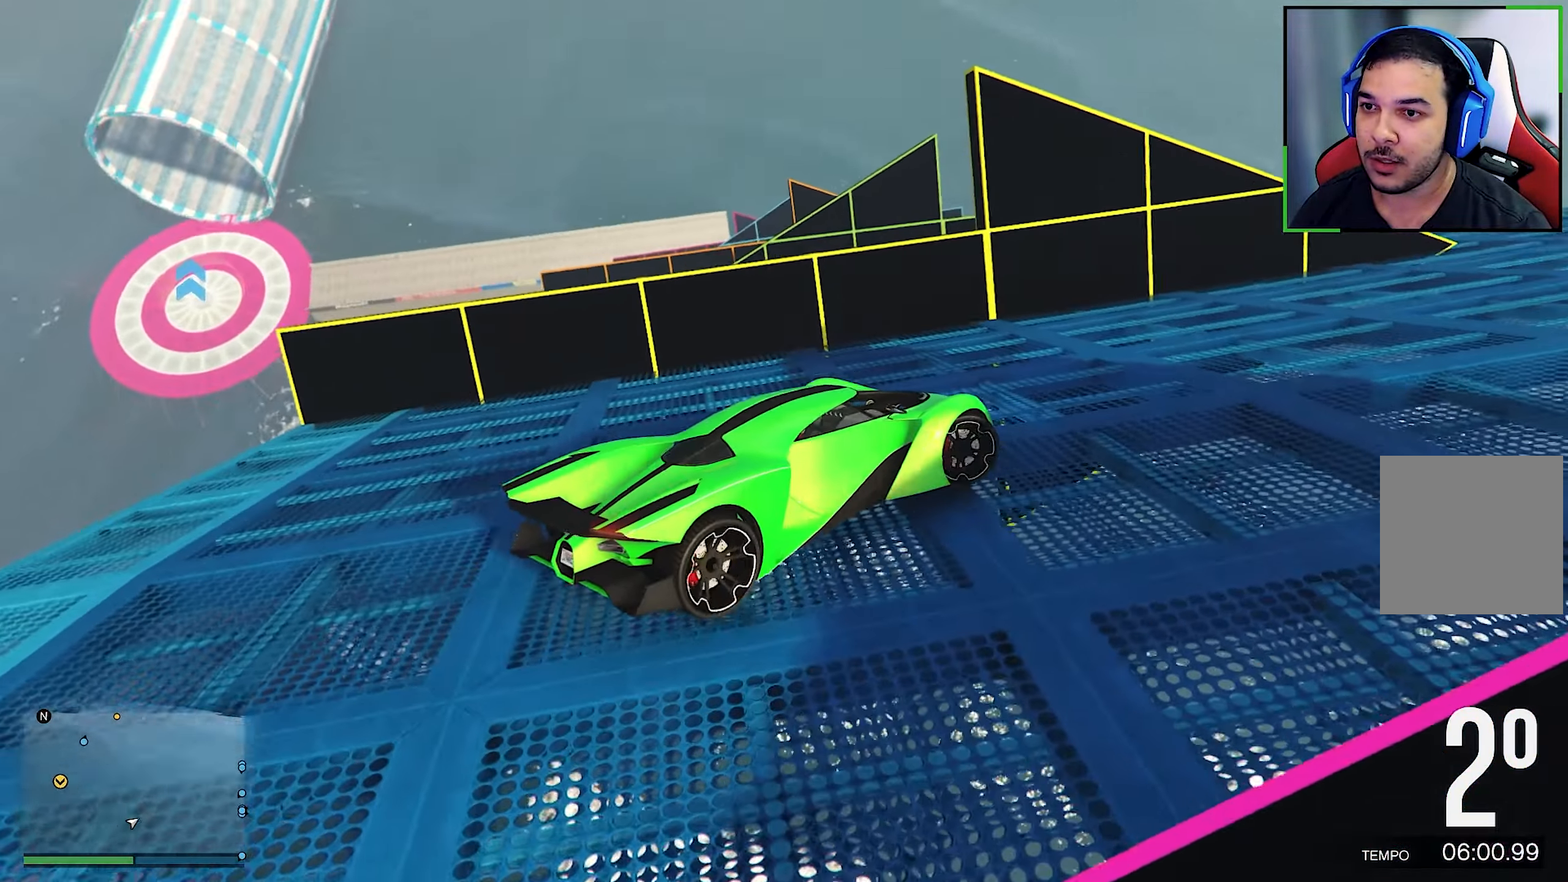
{"buttons": ["R2"], "left_stick": "center", "right_stick": "down-right", "events": [[284, "right_stick", "center"], [350, "right_stick", "down-right"]]}
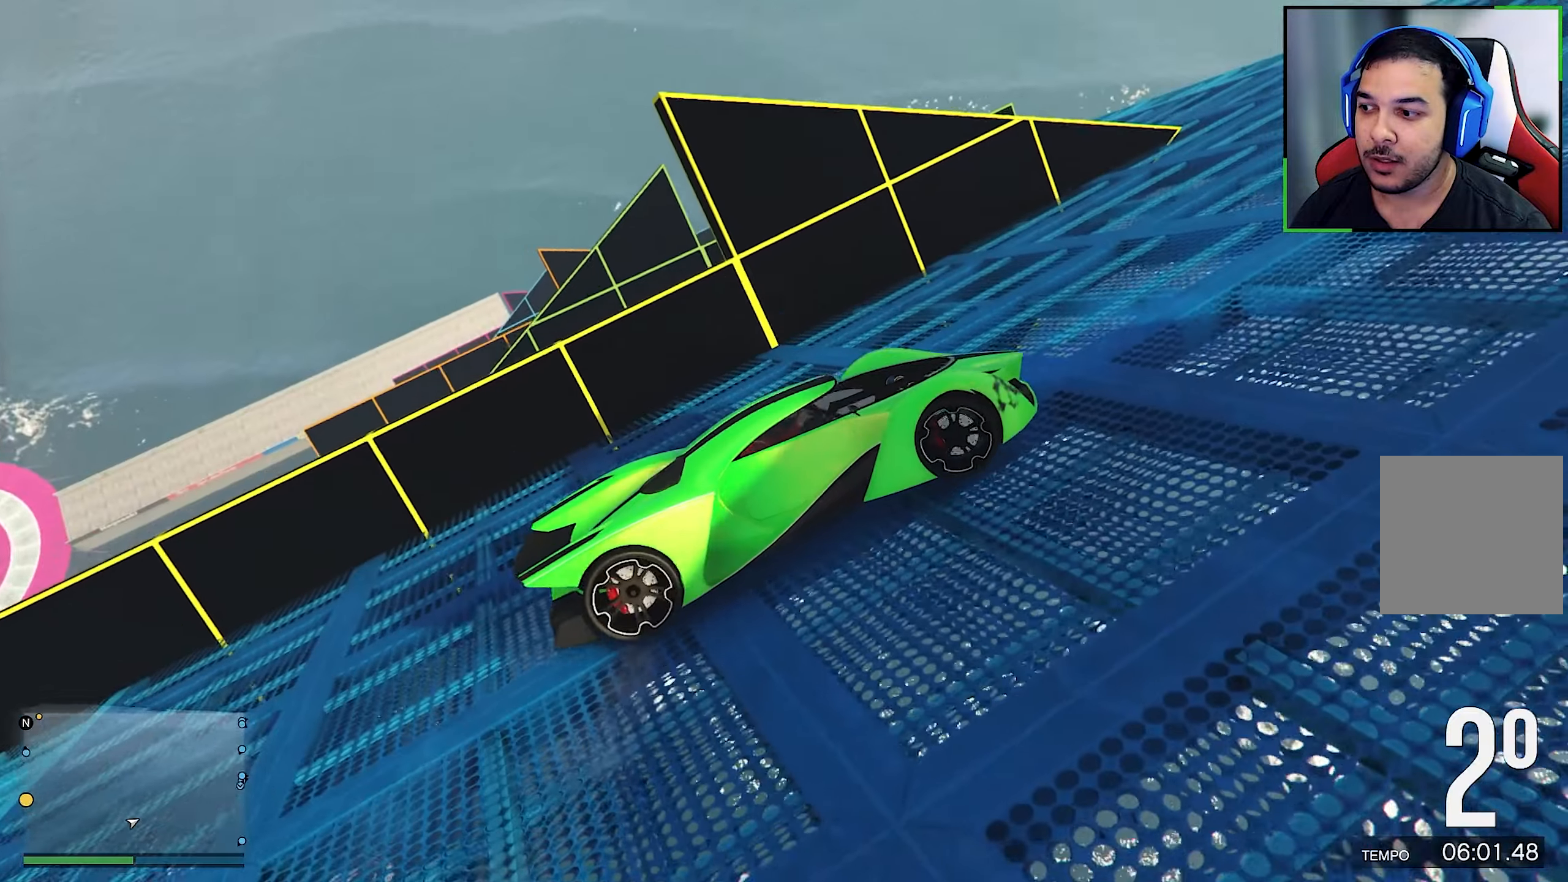
{"buttons": ["L2"], "left_stick": "right", "right_stick": "down-right", "events": [[83, "R2", "up"], [83, "left_stick", "right"], [250, "L2", "down"]]}
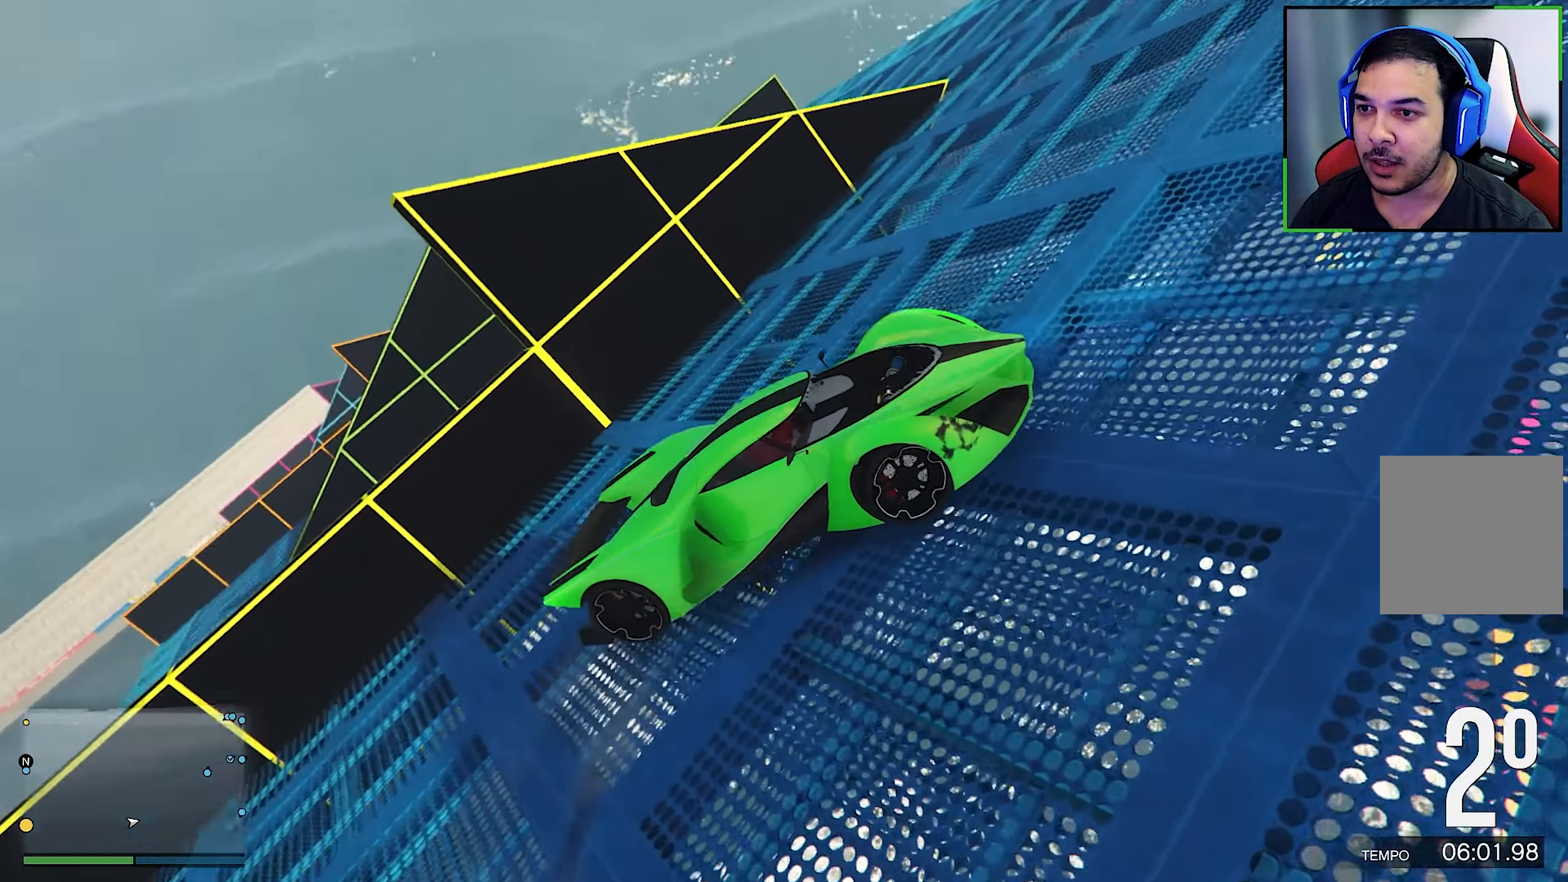
{"buttons": ["R2"], "left_stick": "right", "right_stick": "center", "events": [[66, "right_stick", "down"], [233, "L2", "up"], [400, "R2", "down"], [400, "right_stick", "center"]]}
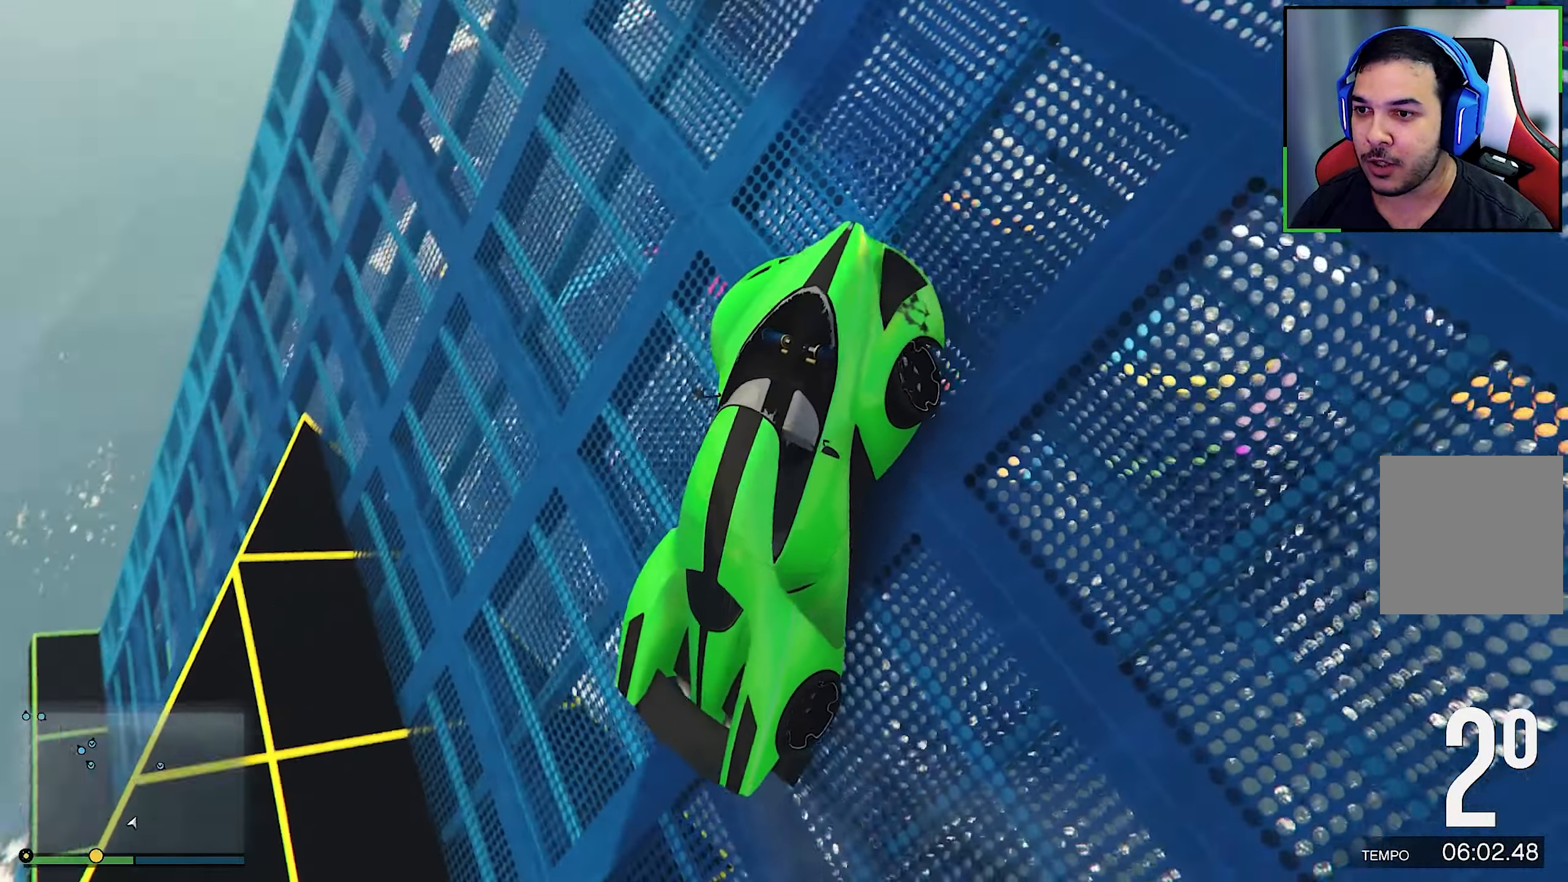
{"buttons": [], "left_stick": "down-right", "right_stick": "down", "events": [[50, "right_stick", "down"], [116, "right_stick", "center"], [316, "R2", "up"], [316, "left_stick", "down-right"], [316, "right_stick", "down"]]}
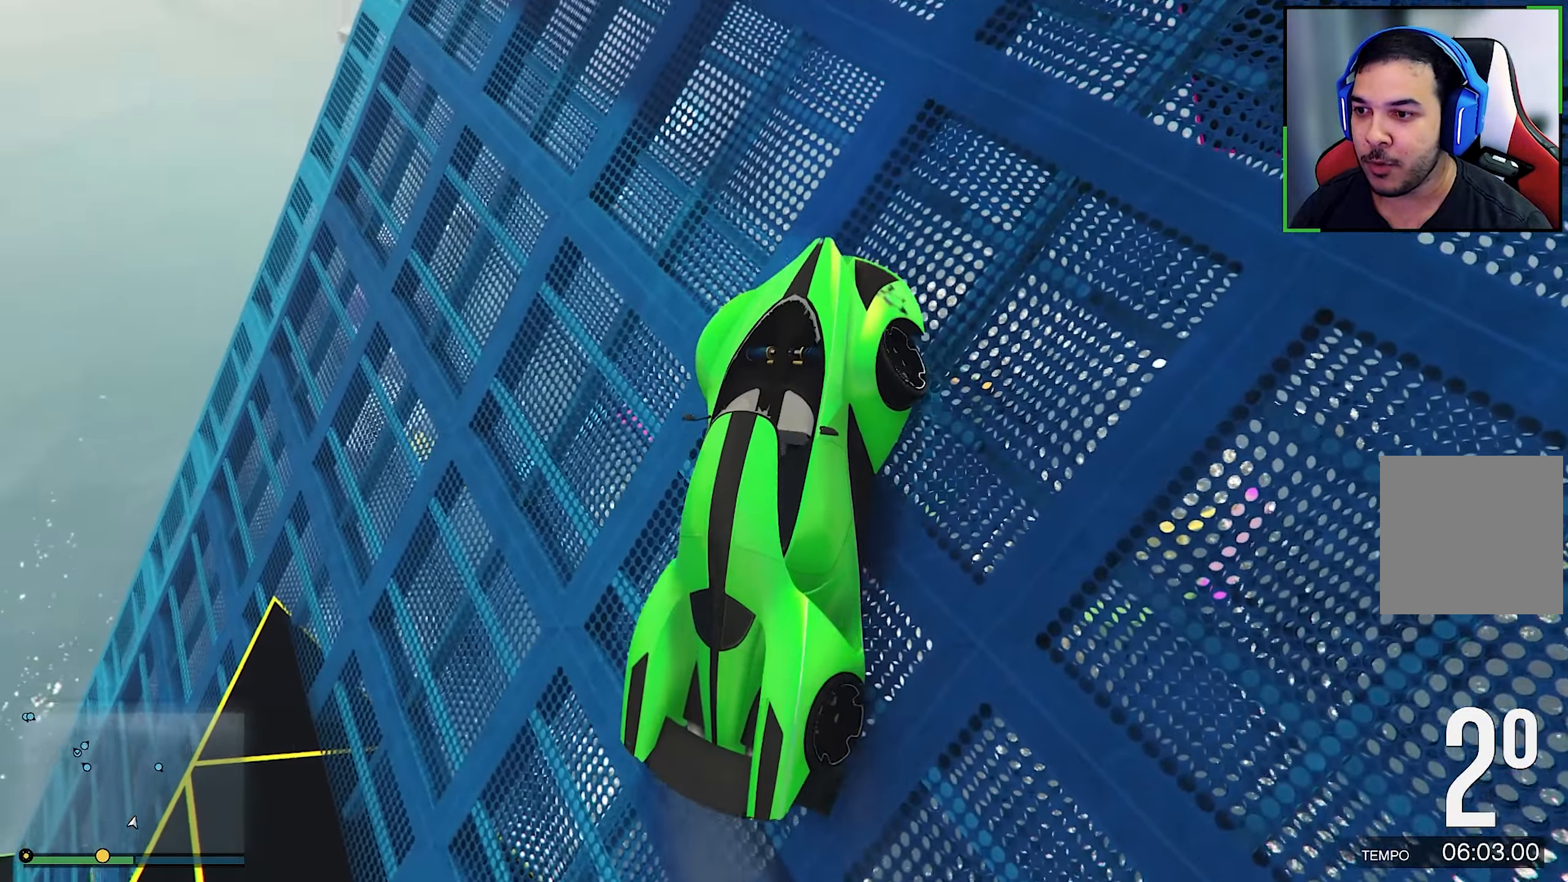
{"buttons": ["R2"], "left_stick": "down-right", "right_stick": "center", "events": [[316, "right_stick", "center"], [333, "R2", "down"]]}
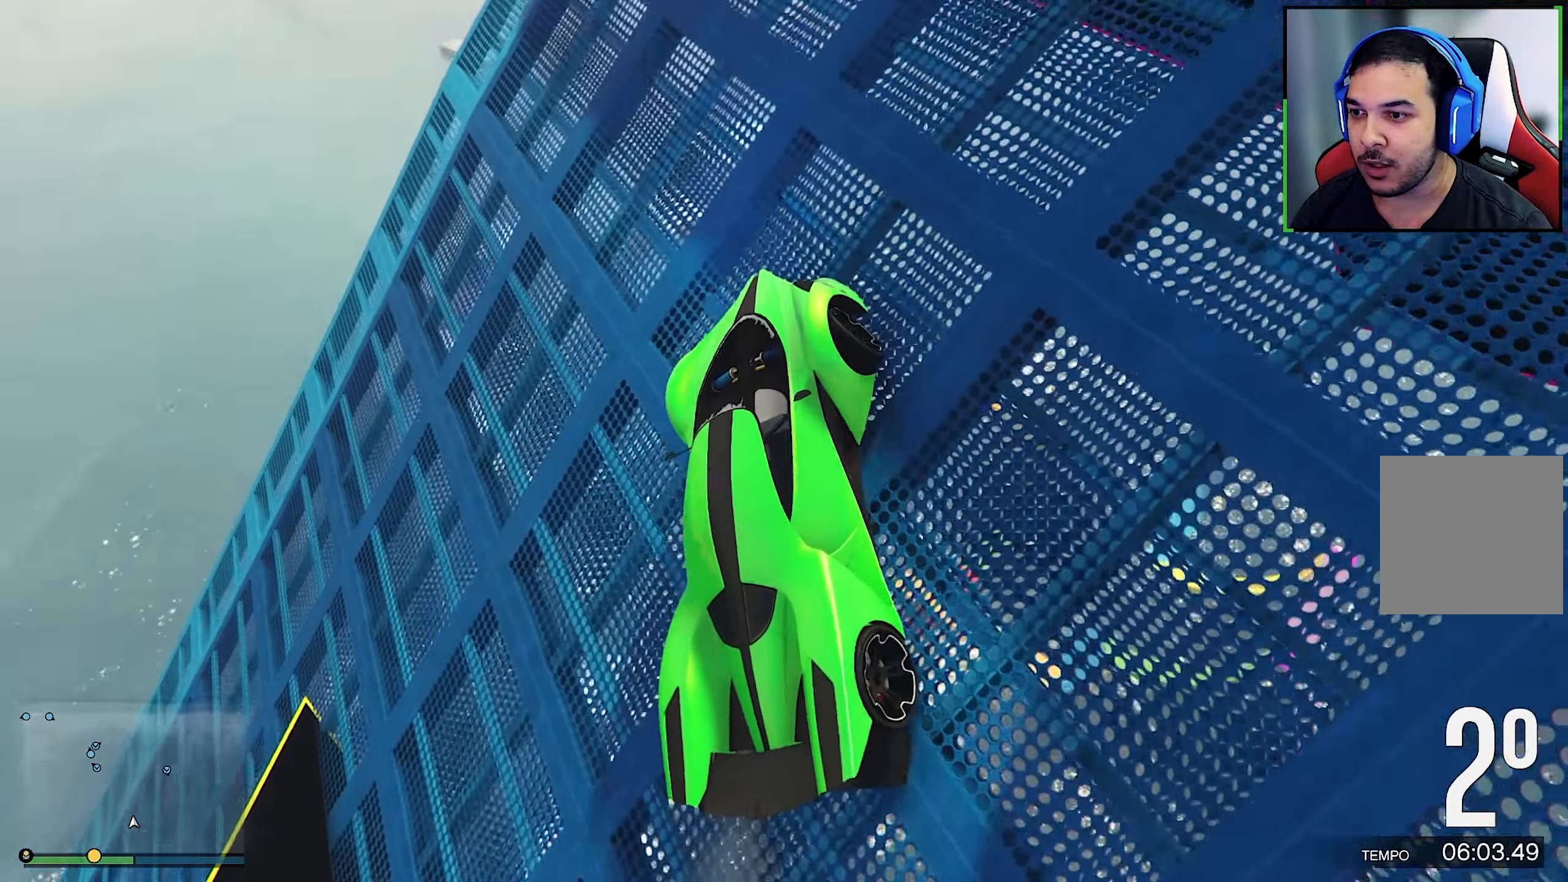
{"buttons": ["R2"], "left_stick": "center", "right_stick": "down", "events": [[133, "R2", "up"], [133, "right_stick", "down"], [483, "R2", "down"], [483, "left_stick", "center"]]}
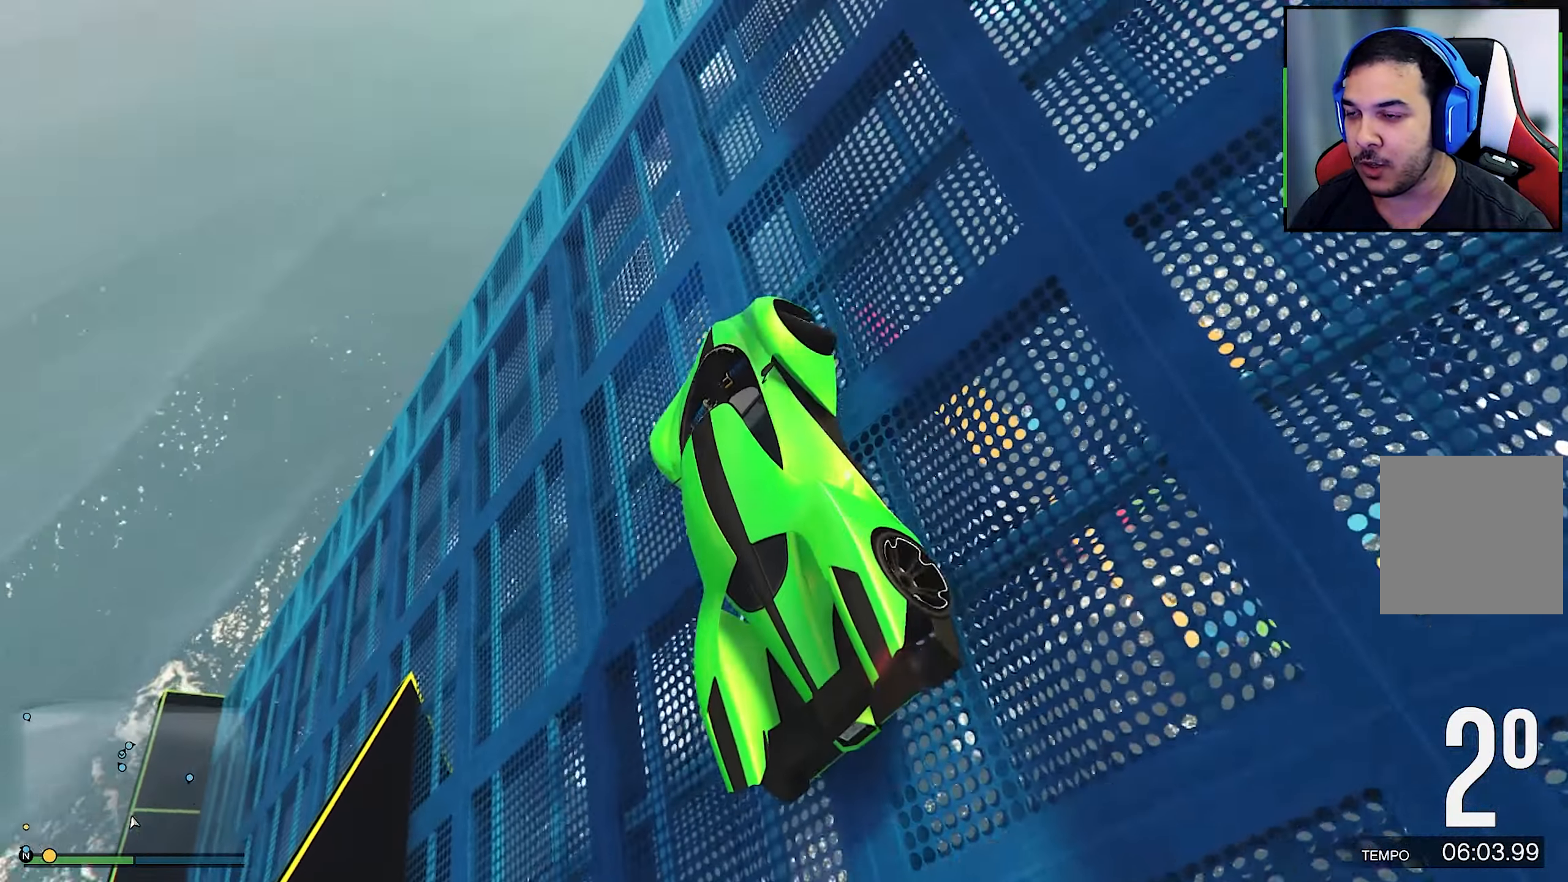
{"buttons": ["R2"], "left_stick": "left", "right_stick": "right", "events": [[233, "left_stick", "left"], [233, "right_stick", "right"]]}
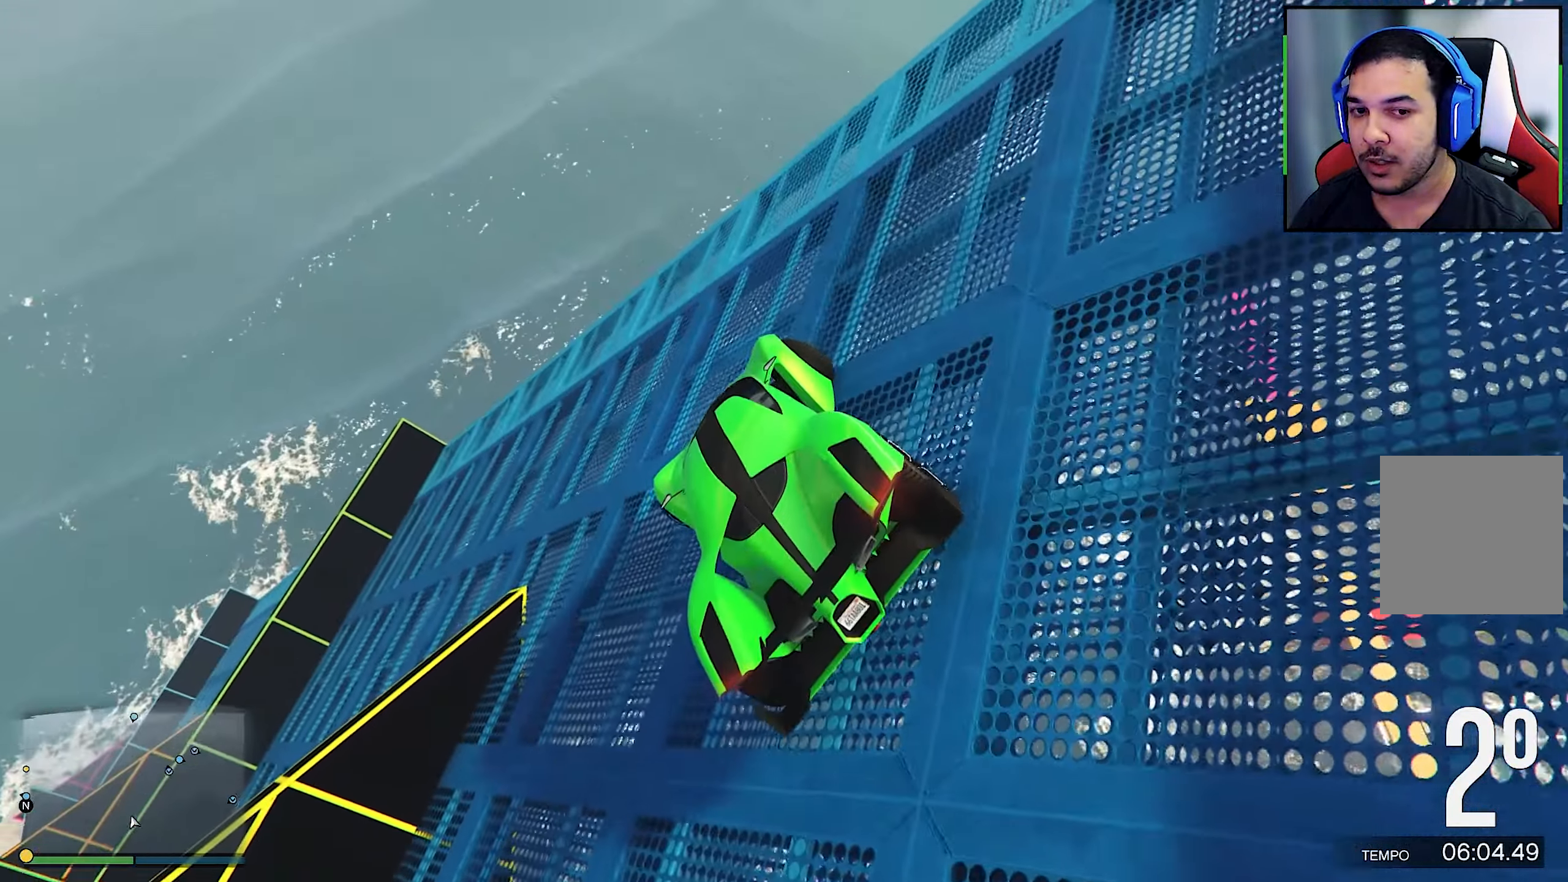
{"buttons": ["R2"], "left_stick": "left", "right_stick": "down", "events": [[33, "right_stick", "center"], [200, "right_stick", "down"]]}
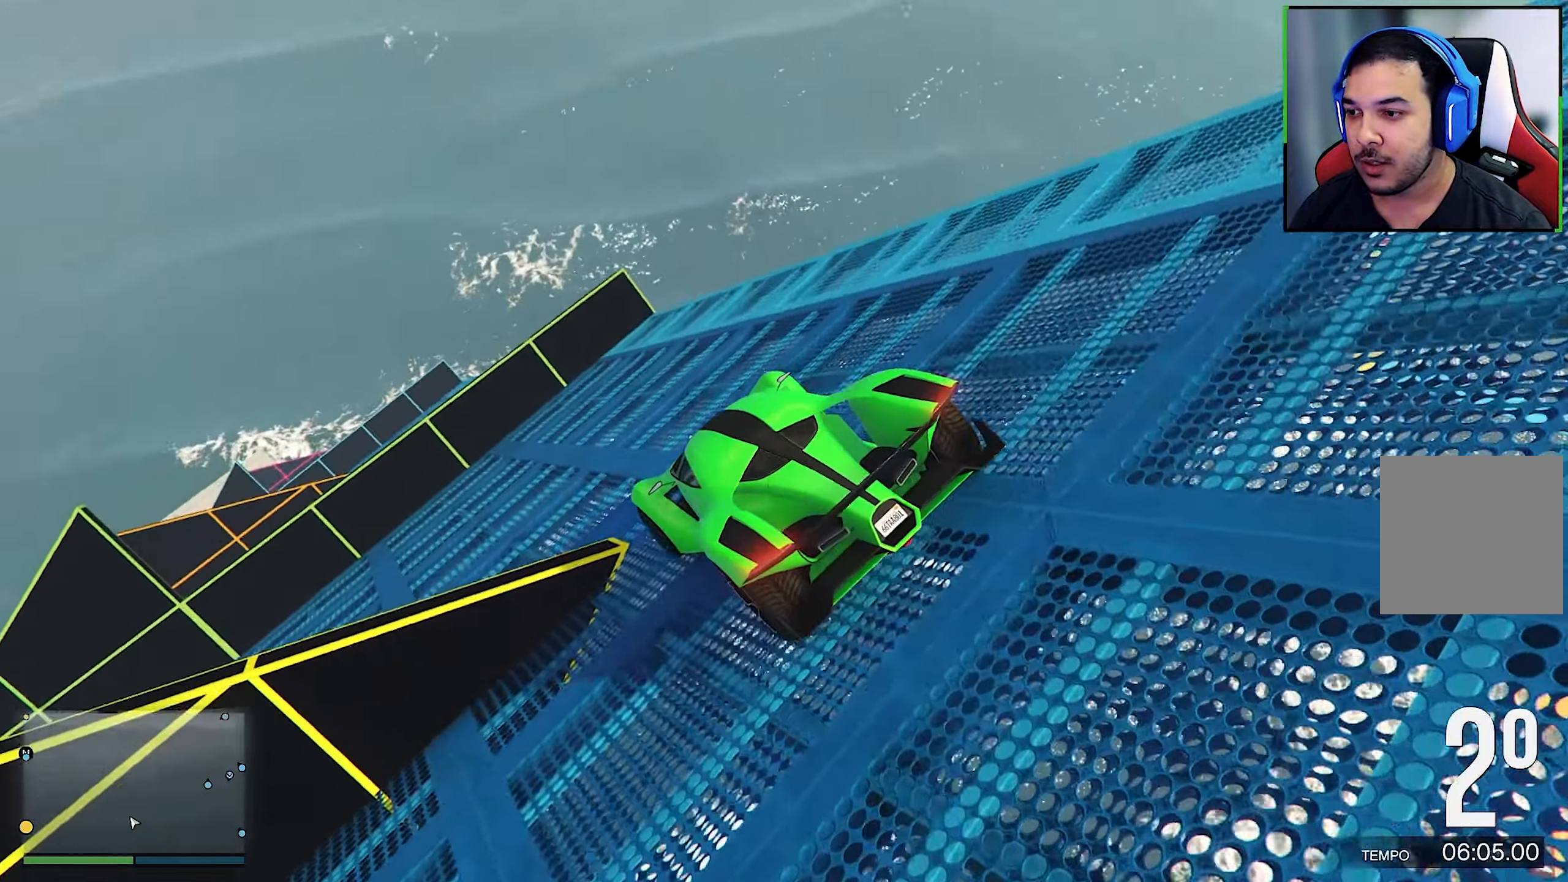
{"buttons": ["R2"], "left_stick": "left", "right_stick": "down", "events": []}
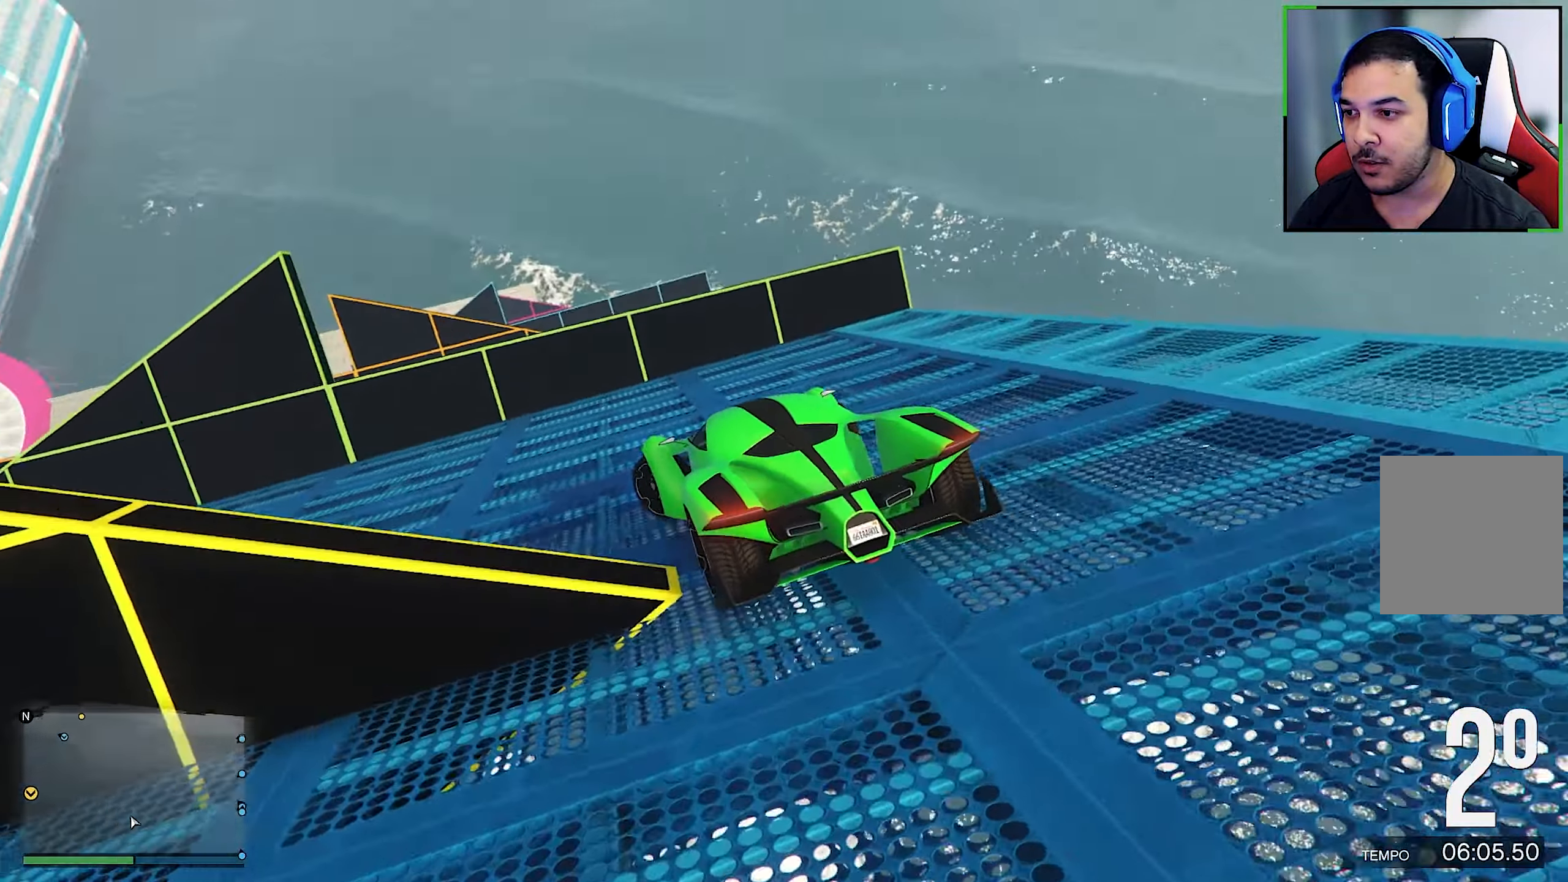
{"buttons": ["R2"], "left_stick": "left", "right_stick": "down", "events": []}
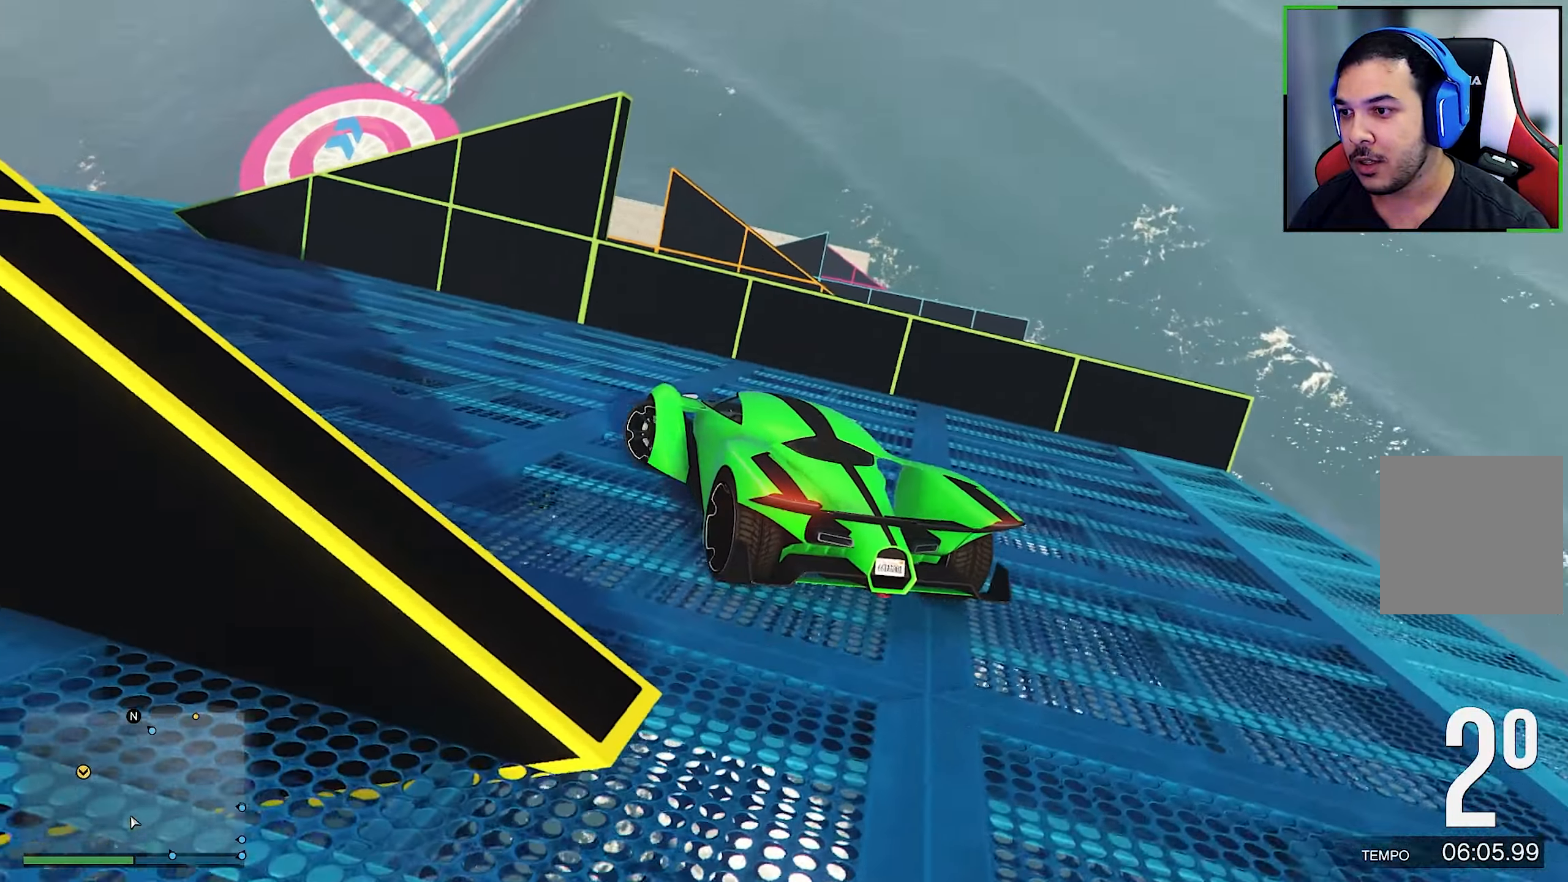
{"buttons": ["L2"], "left_stick": "left", "right_stick": "down-left", "events": [[333, "L2", "down"], [333, "R2", "up"], [333, "right_stick", "down-left"]]}
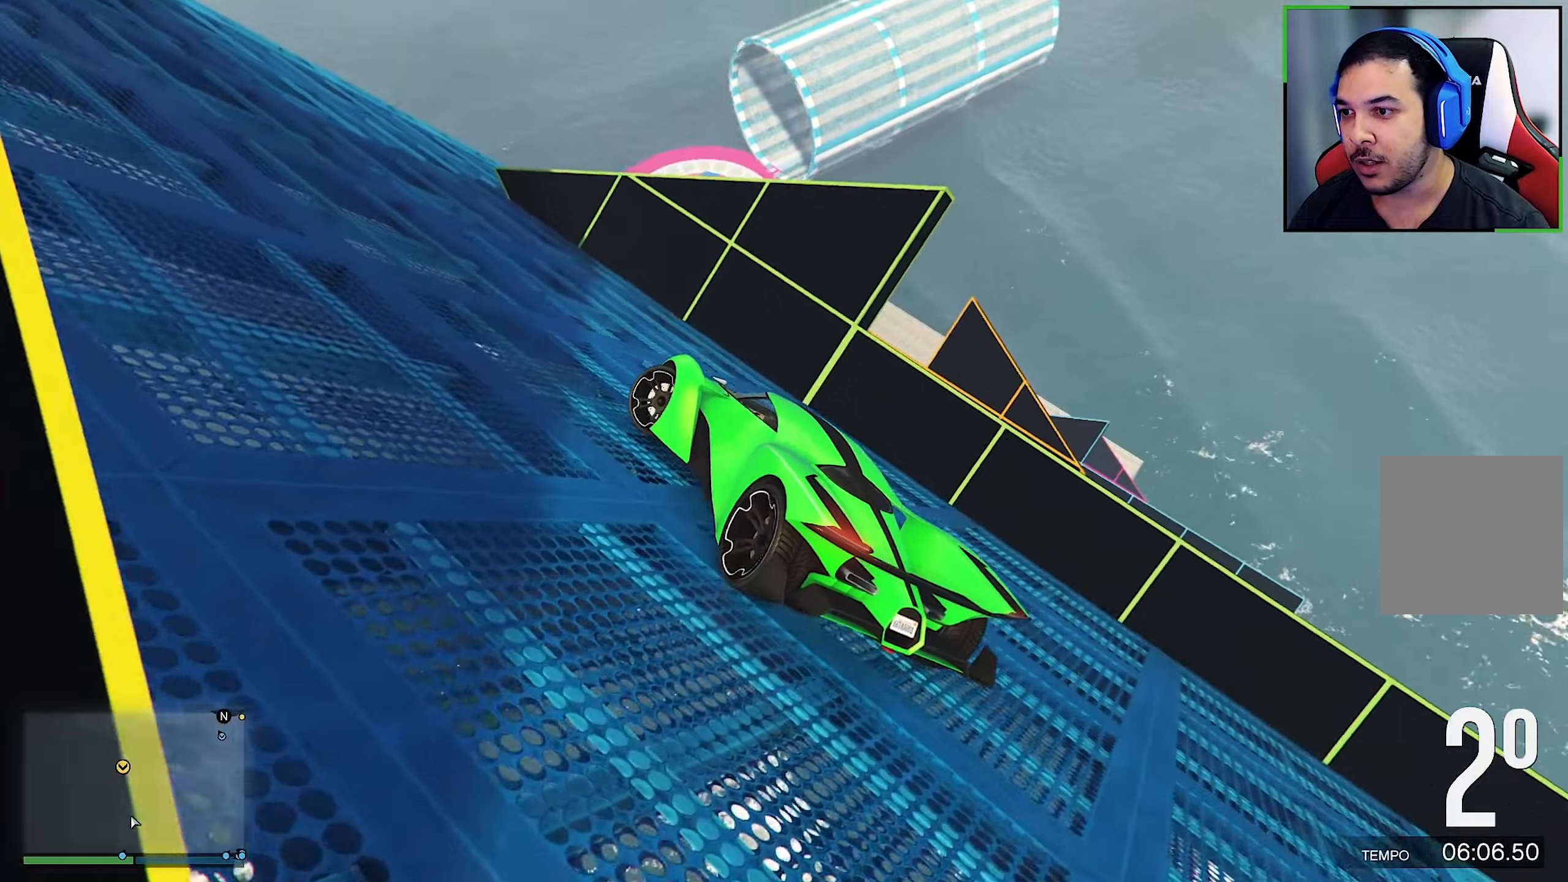
{"buttons": [], "left_stick": "left", "right_stick": "center", "events": [[117, "L2", "up"], [117, "right_stick", "center"], [200, "L2", "down"], [450, "L2", "up"]]}
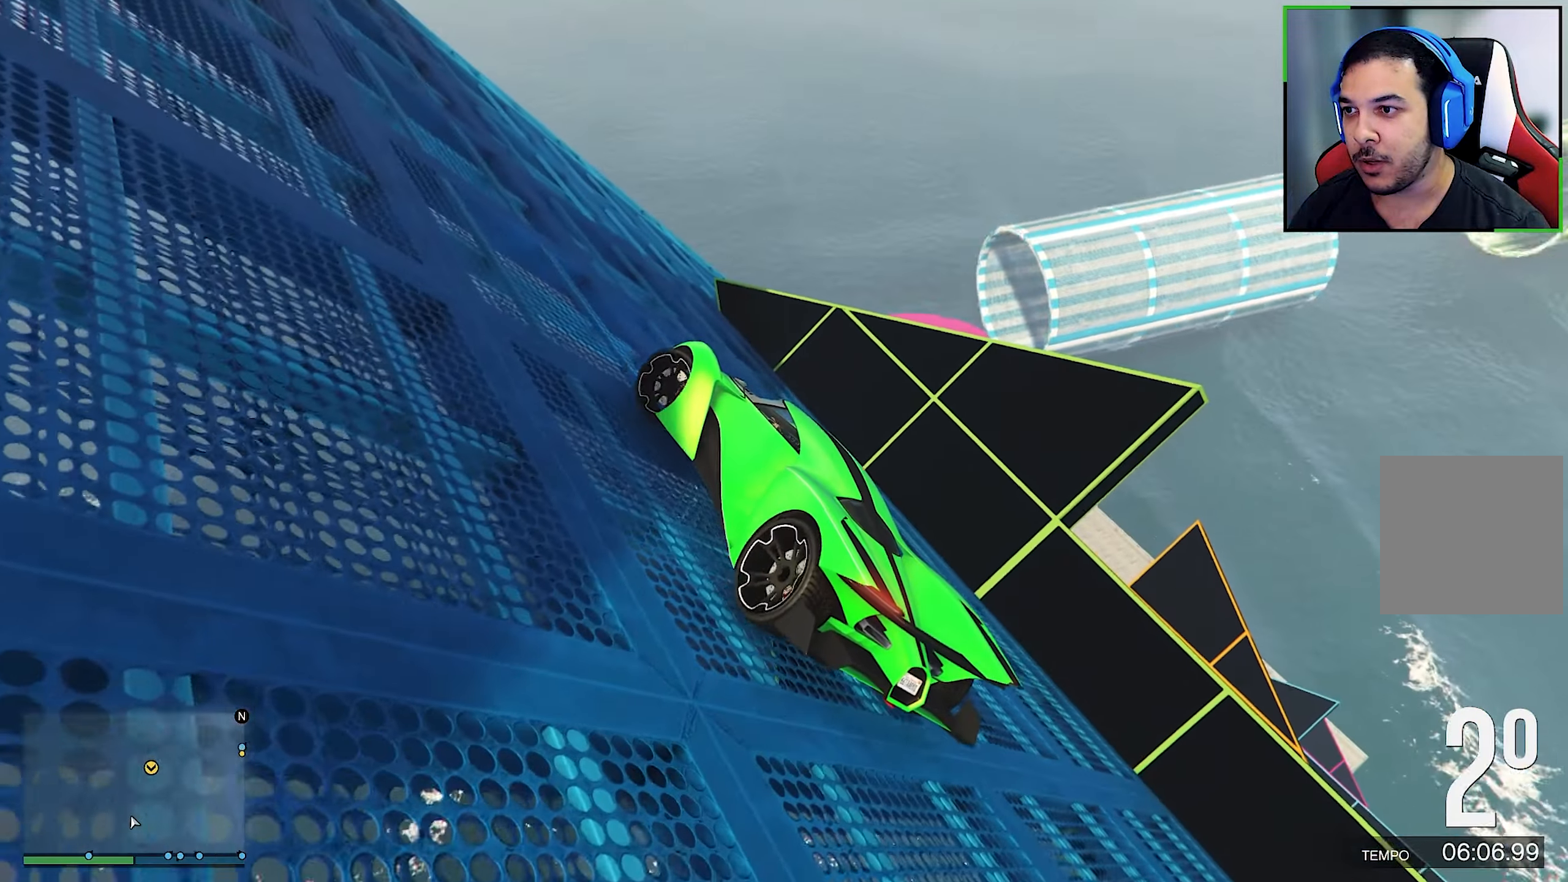
{"buttons": [], "left_stick": "left", "right_stick": "center", "events": []}
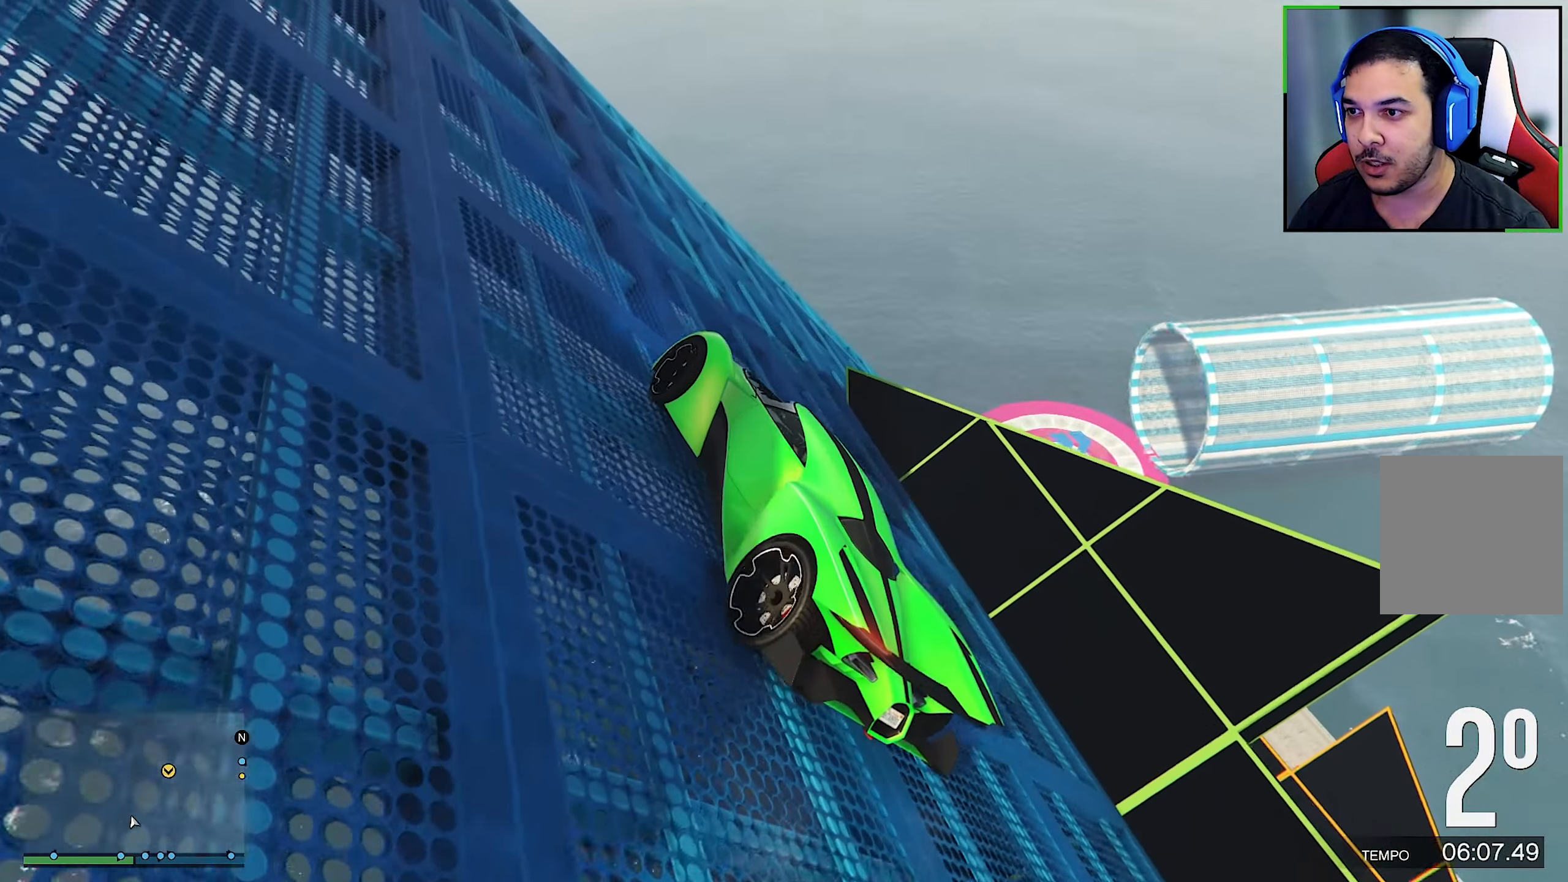
{"buttons": ["L2"], "left_stick": "left", "right_stick": "down-left", "events": [[133, "right_stick", "down-left"], [283, "L2", "down"]]}
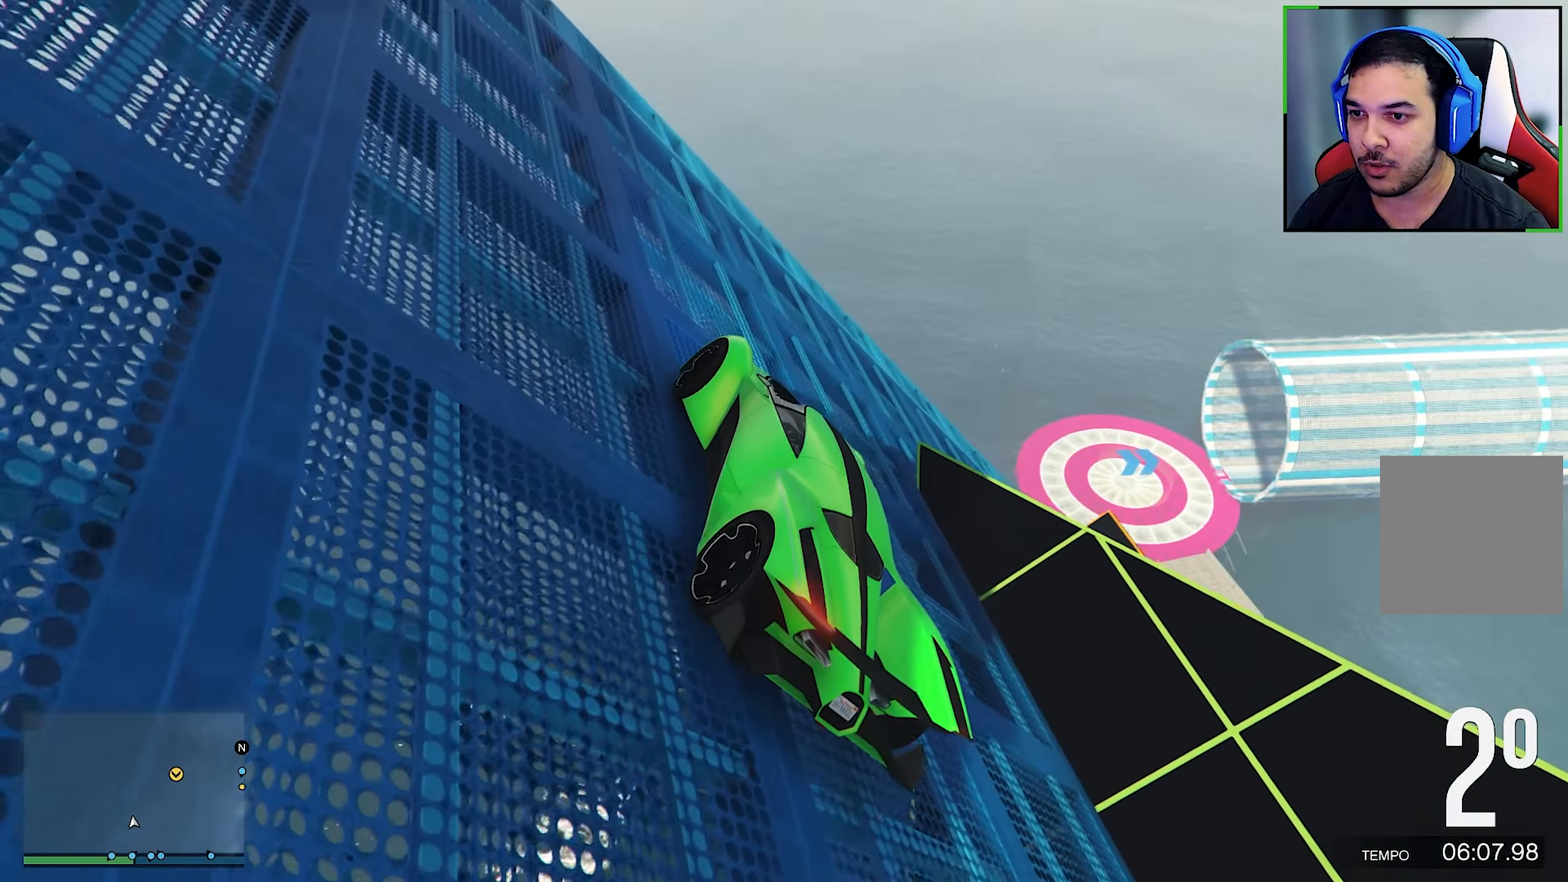
{"buttons": ["L2"], "left_stick": "left", "right_stick": "down-left", "events": []}
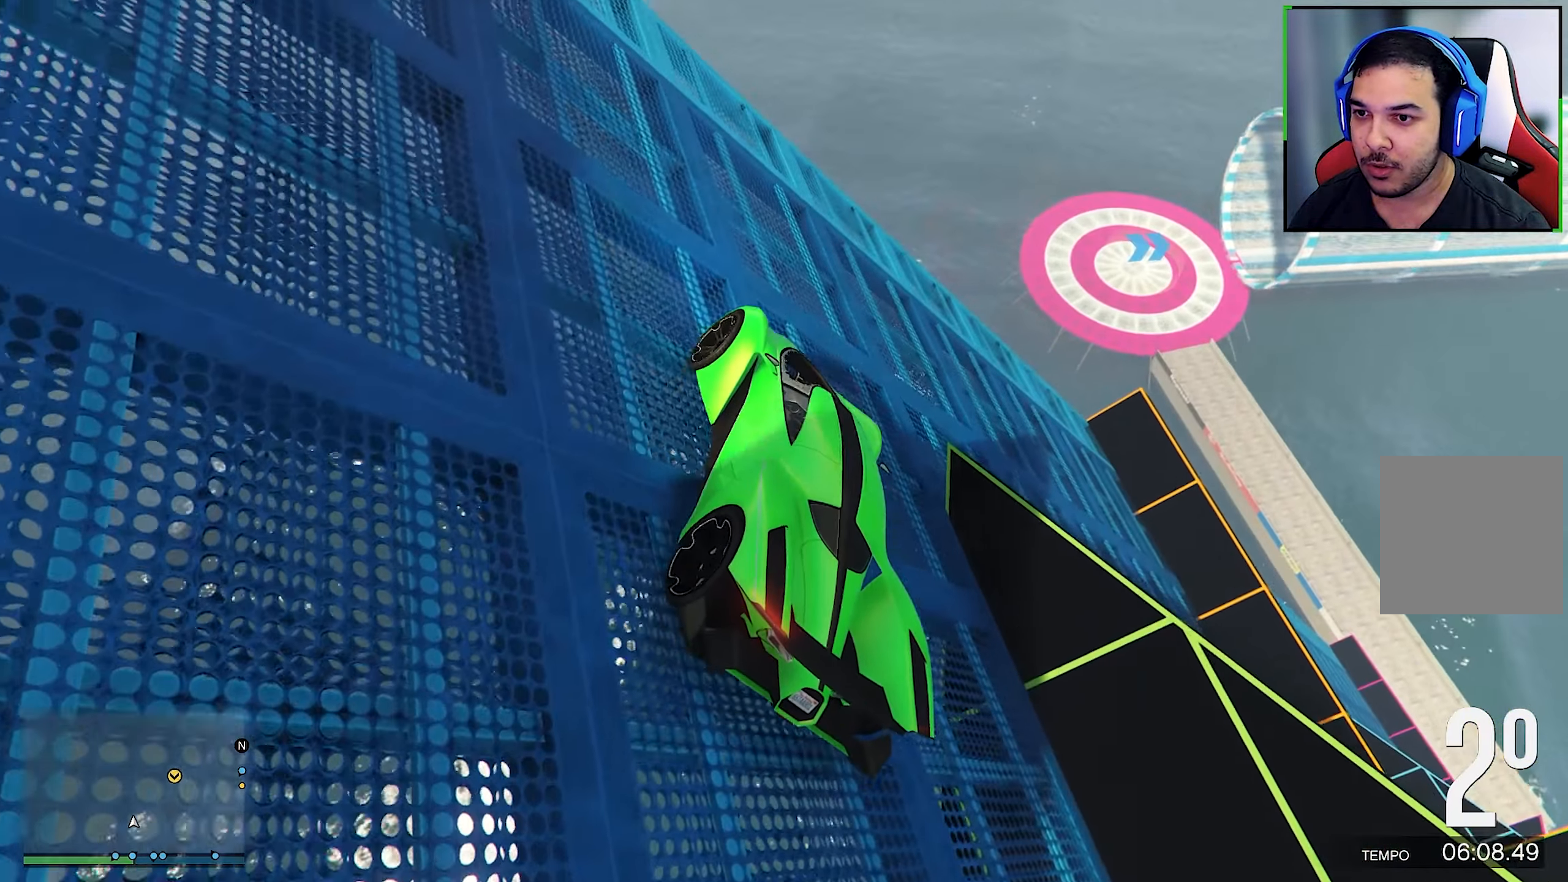
{"buttons": [], "left_stick": "left", "right_stick": "down-left", "events": [[417, "L2", "up"]]}
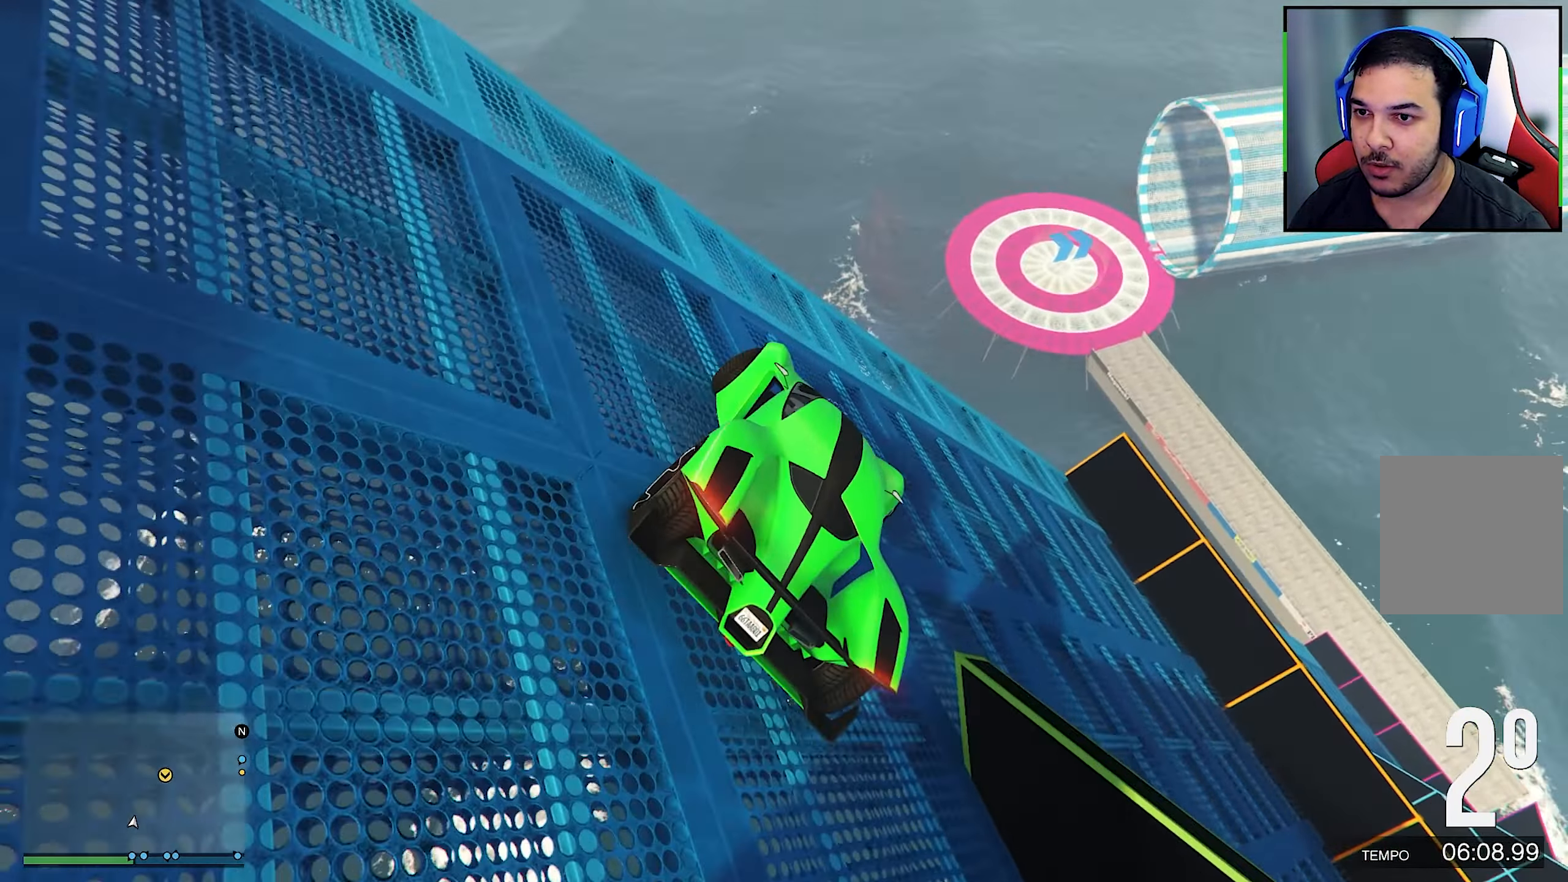
{"buttons": [], "left_stick": "left", "right_stick": "center", "events": [[133, "right_stick", "center"], [400, "left_stick", "center"], [500, "left_stick", "left"]]}
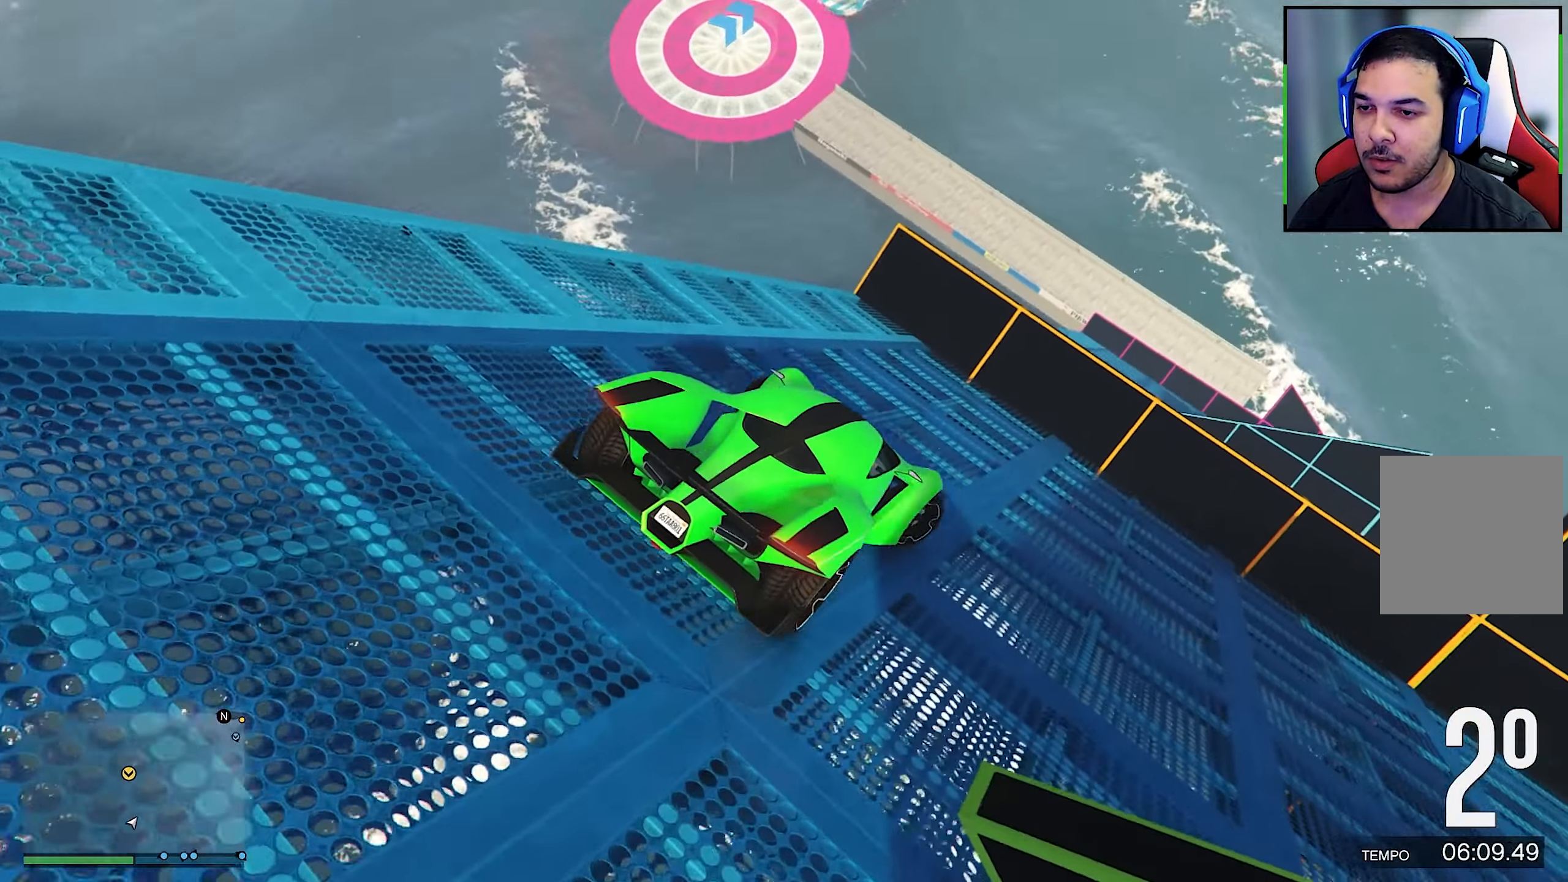
{"buttons": [], "left_stick": "left", "right_stick": "center", "events": []}